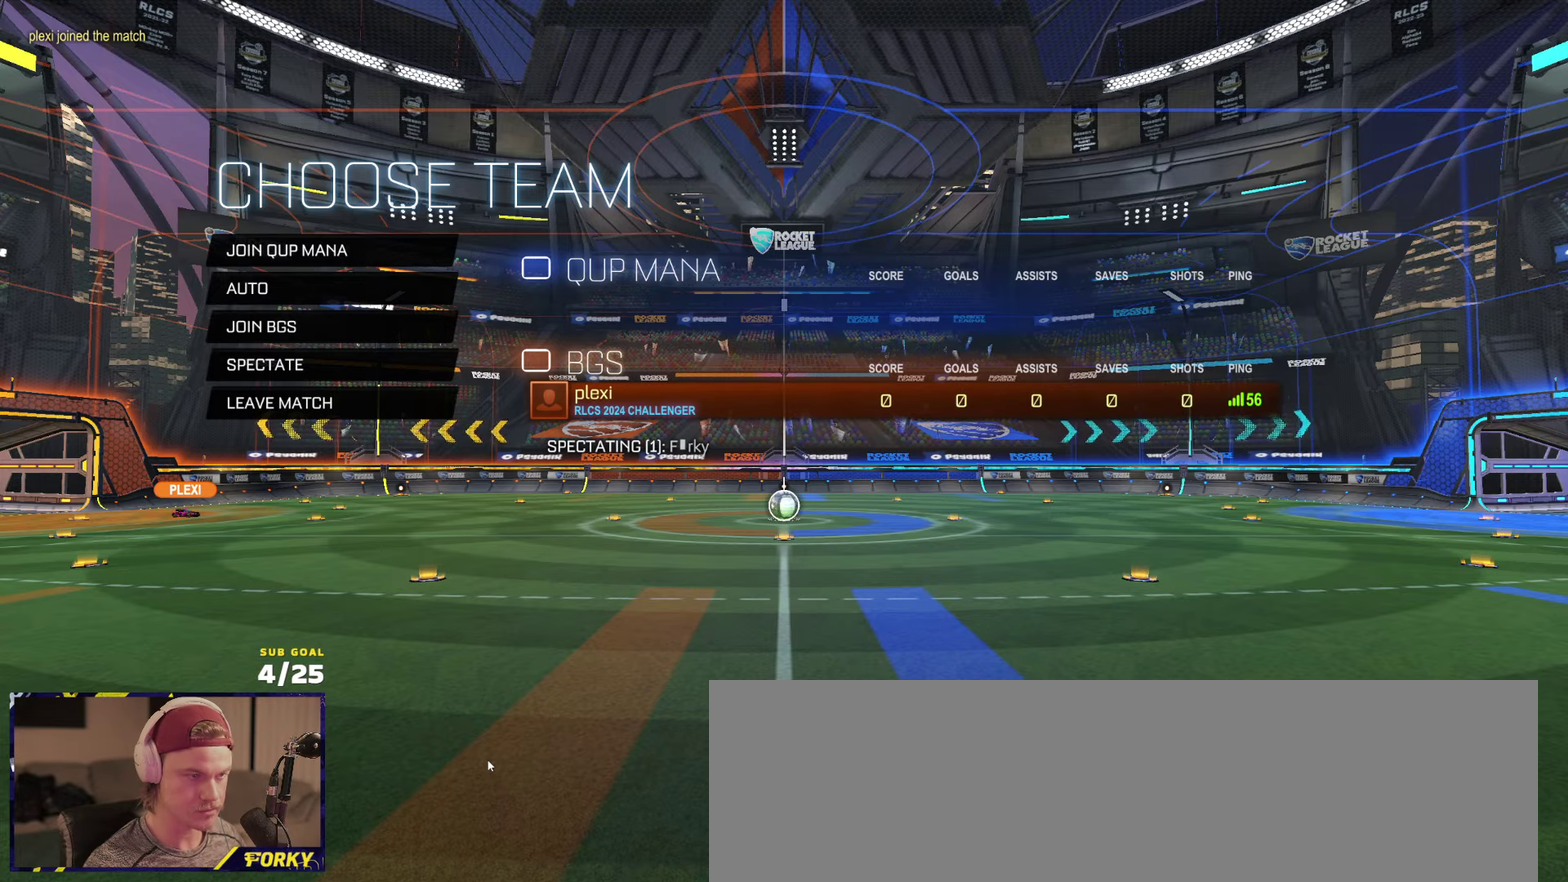
Gameplay with a controller (Xbox layout); each line is a JSON object with the inputs held at the frame after it. "events" lists button and stick changes between this image and that frame as [ms after this image, input, new state], when the widget could be followed in between.
{"buttons": [], "left_stick": "up", "right_stick": "center", "events": [[484, "left_stick", "up"]]}
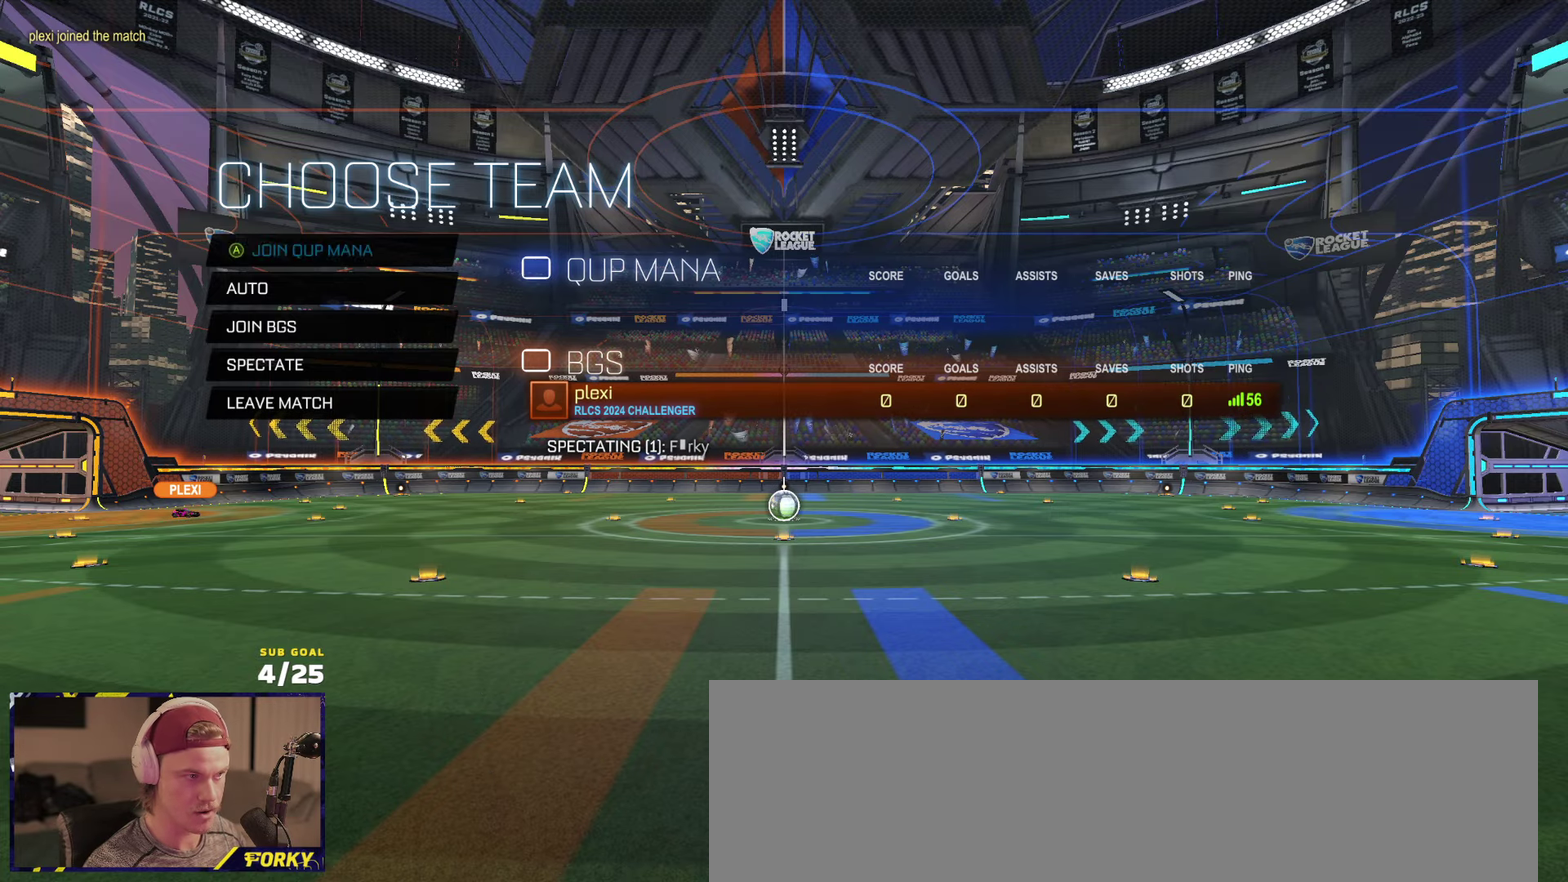
{"buttons": [], "left_stick": "center", "right_stick": "center", "events": [[184, "left_stick", "center"]]}
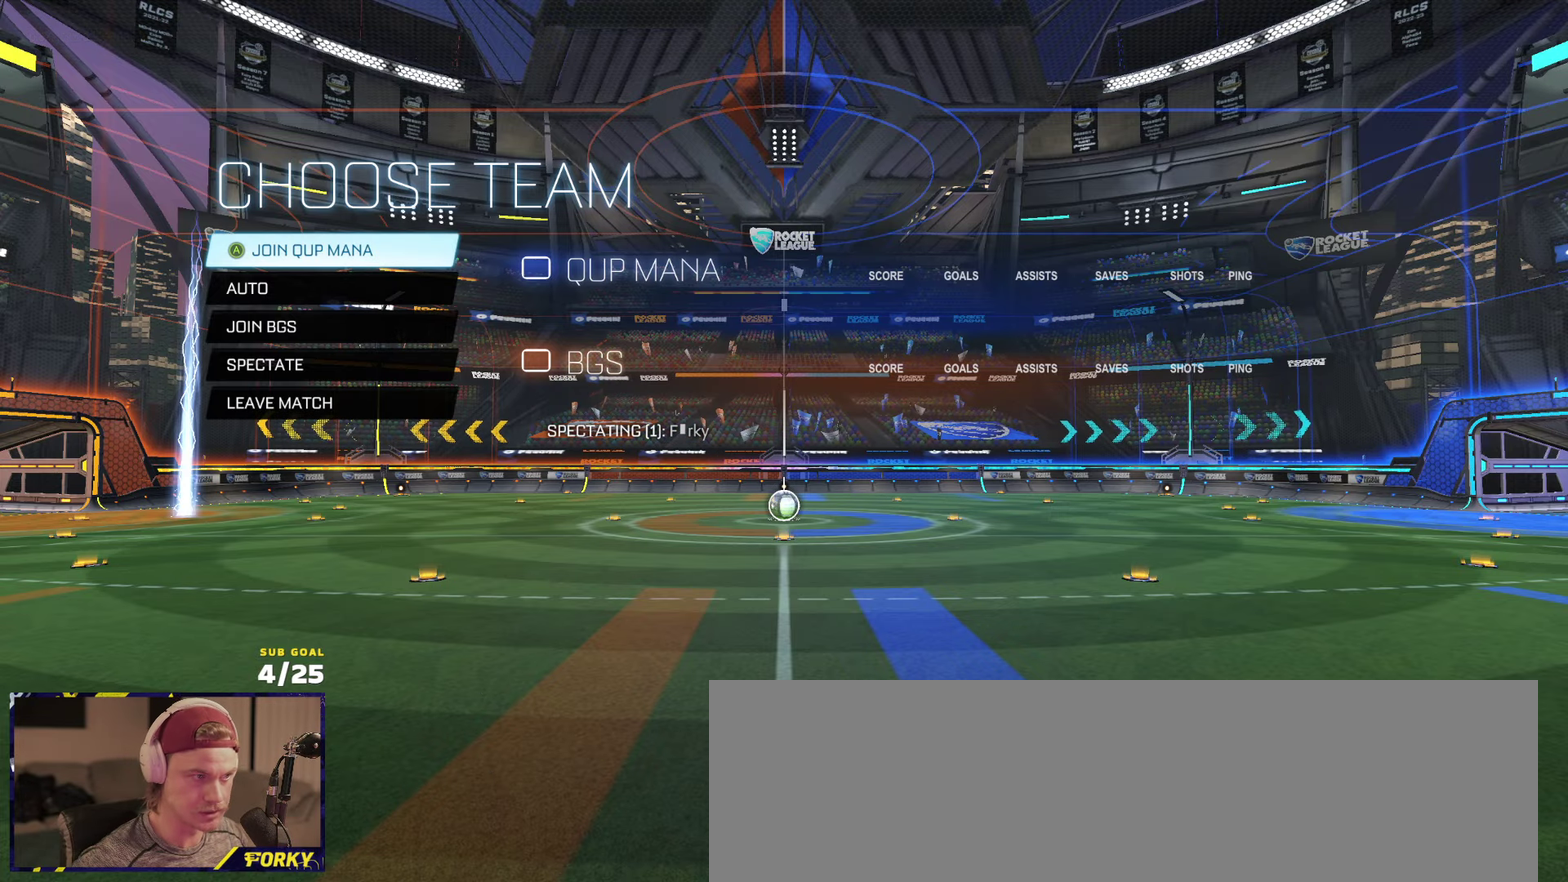
{"buttons": [], "left_stick": "center", "right_stick": "center", "events": [[100, "X", "down"], [167, "X", "up"], [350, "A", "down"], [417, "A", "up"]]}
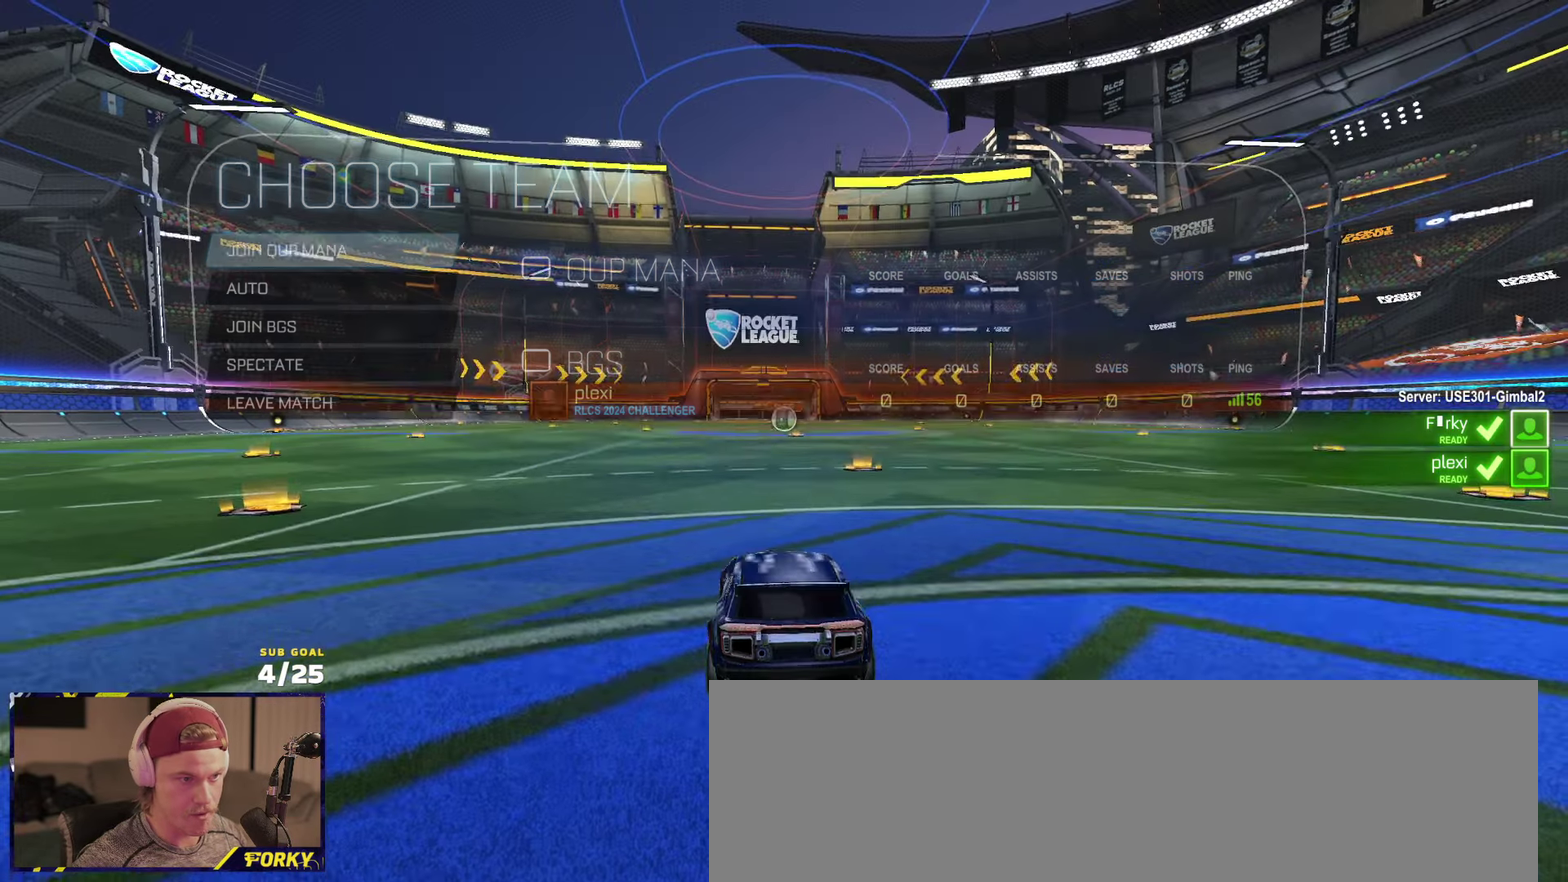
{"buttons": [], "left_stick": "center", "right_stick": "center", "events": [[334, "Y", "down"], [417, "Y", "up"]]}
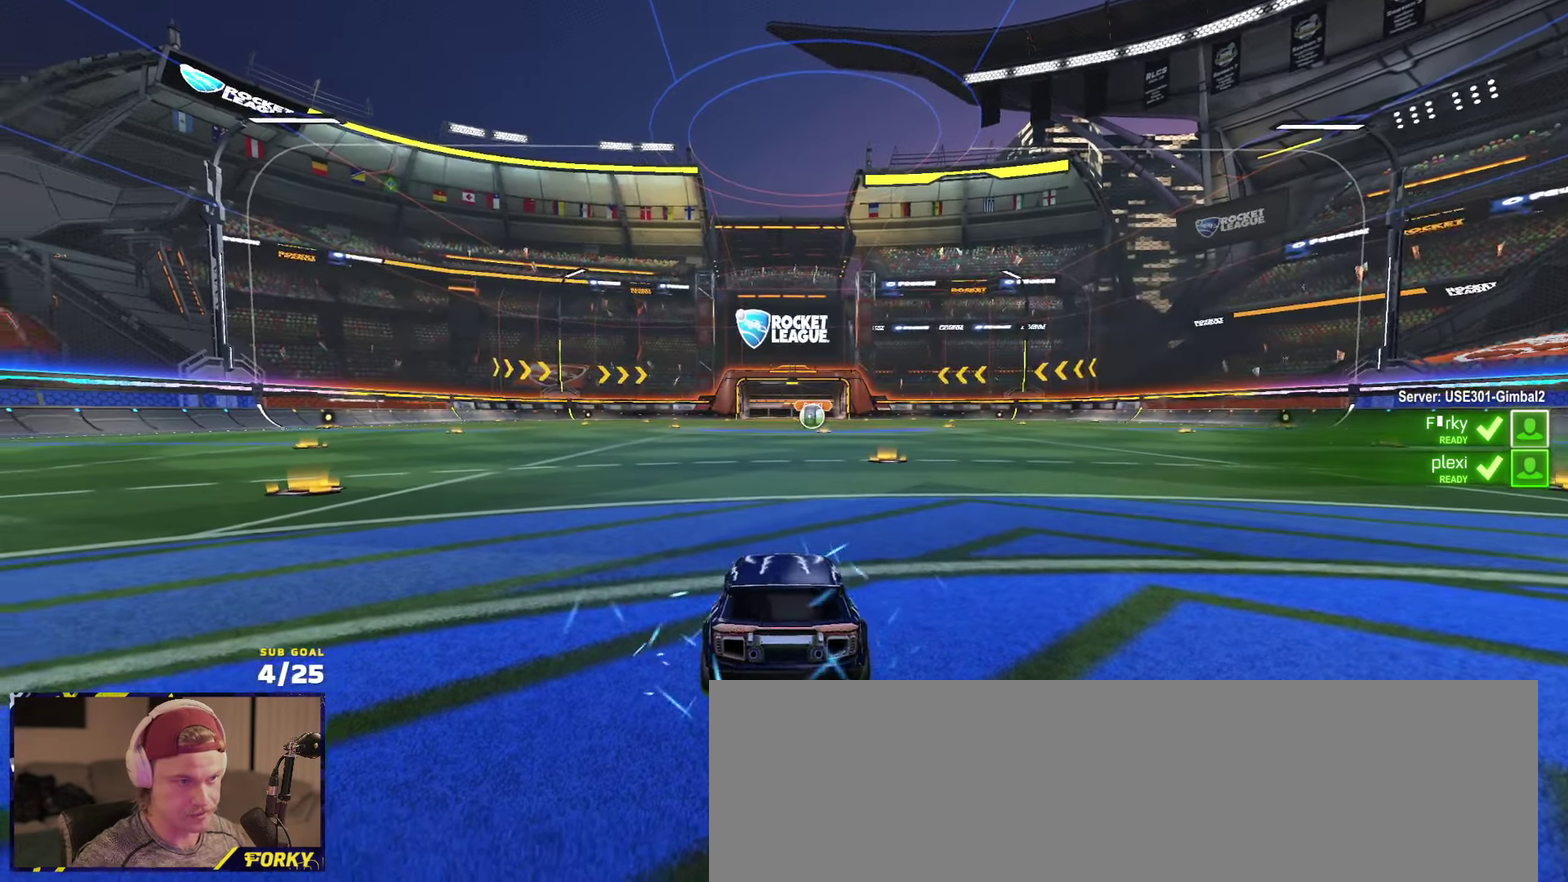
{"buttons": ["Y"], "left_stick": "up", "right_stick": "center", "events": [[117, "left_stick", "up"], [367, "Y", "down"], [417, "Y", "up"], [484, "Y", "down"]]}
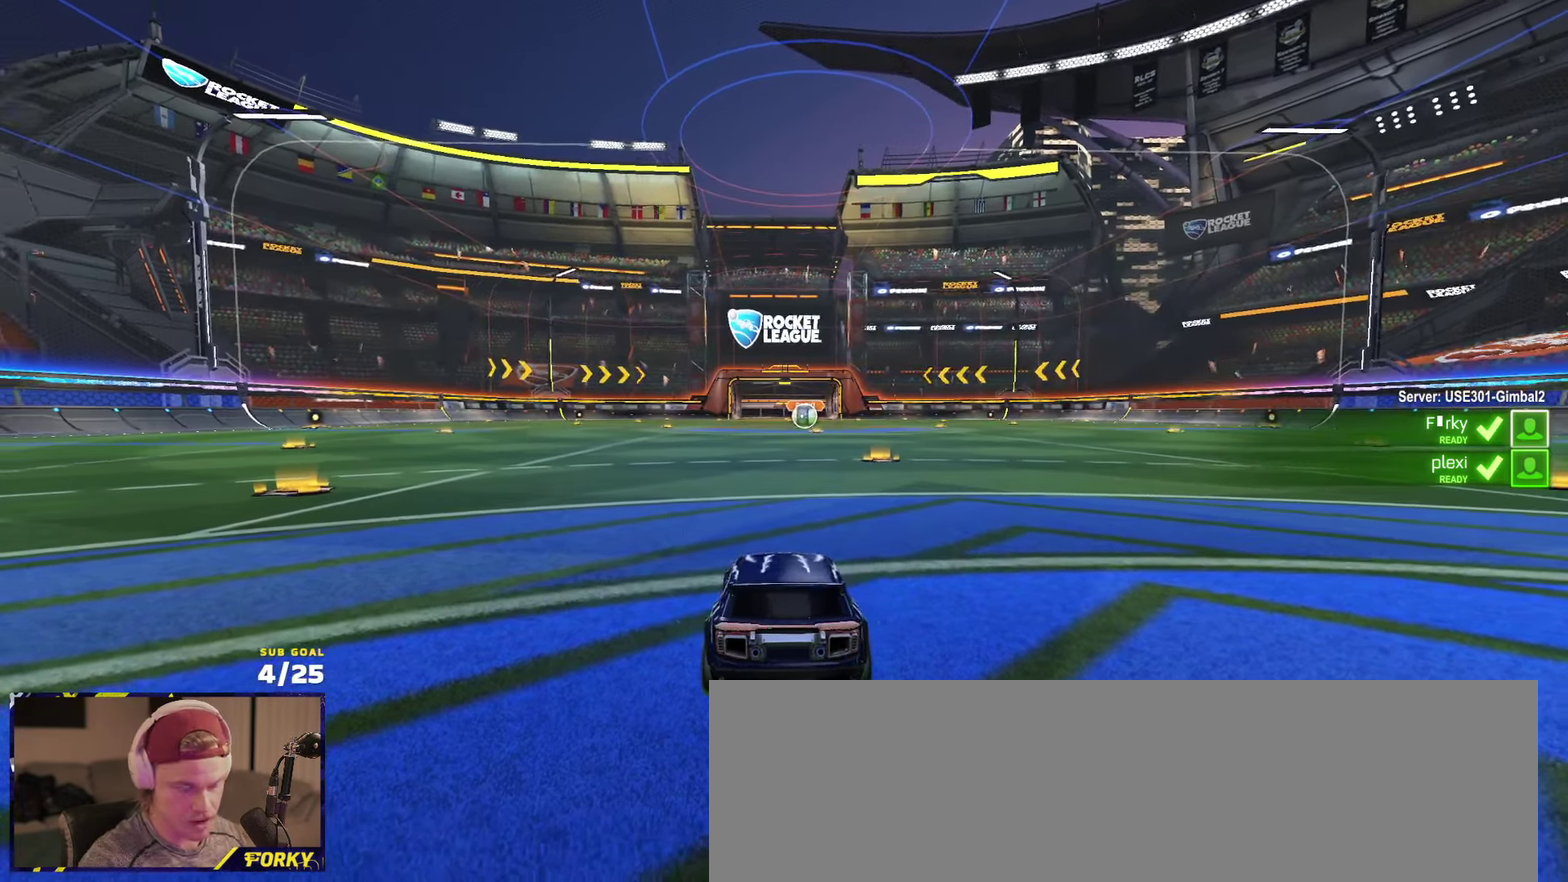
{"buttons": ["R2"], "left_stick": "up", "right_stick": "center", "events": [[50, "R2", "down"], [50, "Y", "up"], [117, "Y", "down"], [217, "Y", "up"], [250, "R2", "up"], [367, "R2", "down"]]}
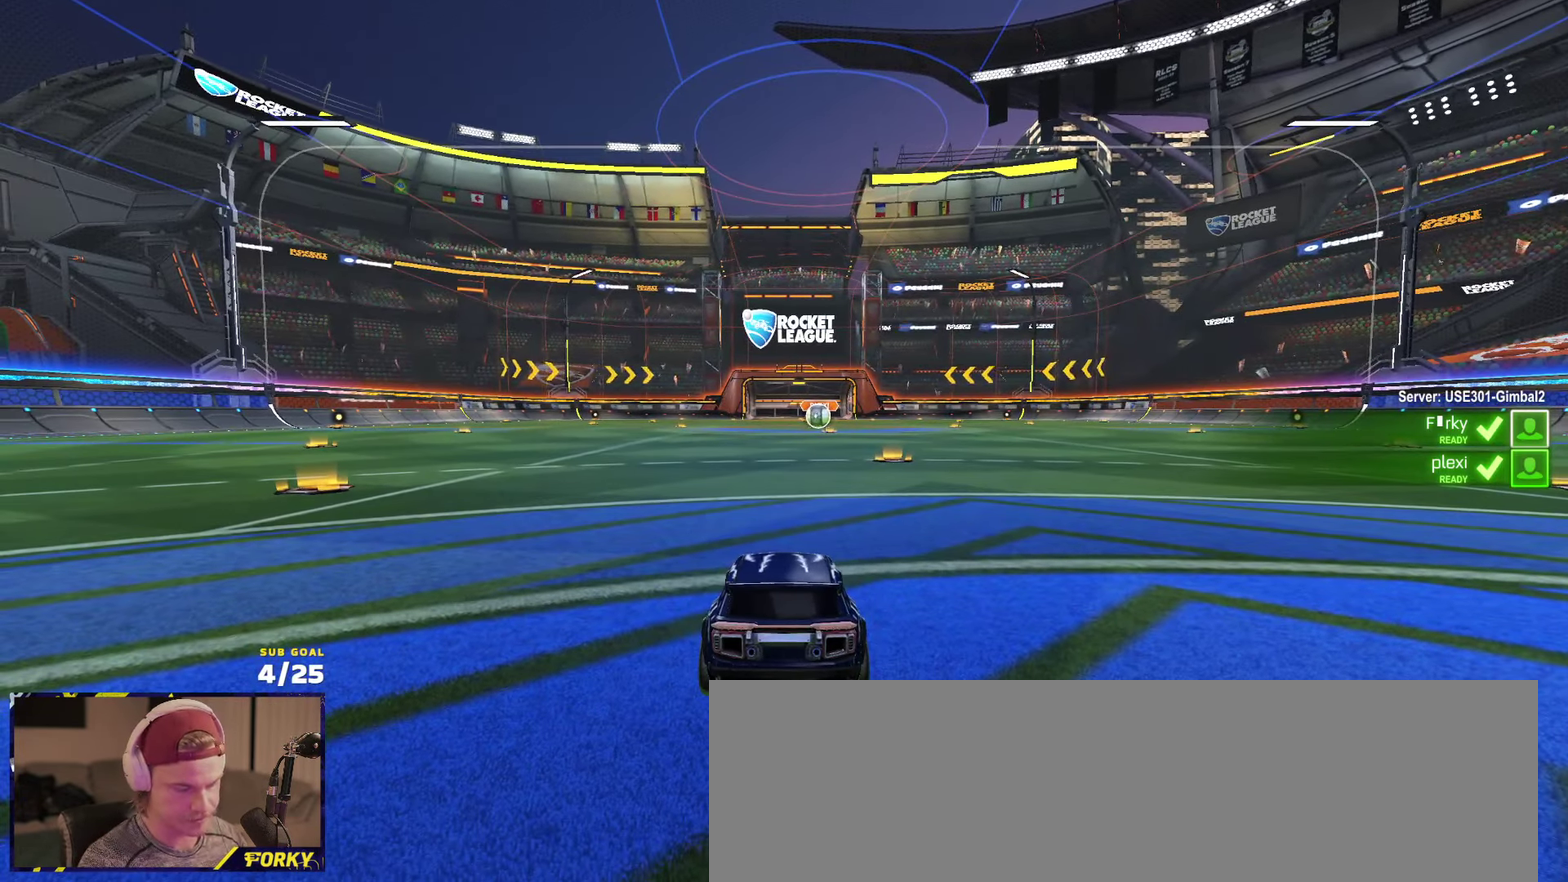
{"buttons": ["R2"], "left_stick": "up", "right_stick": "center", "events": [[250, "right_stick", "down"], [334, "right_stick", "center"]]}
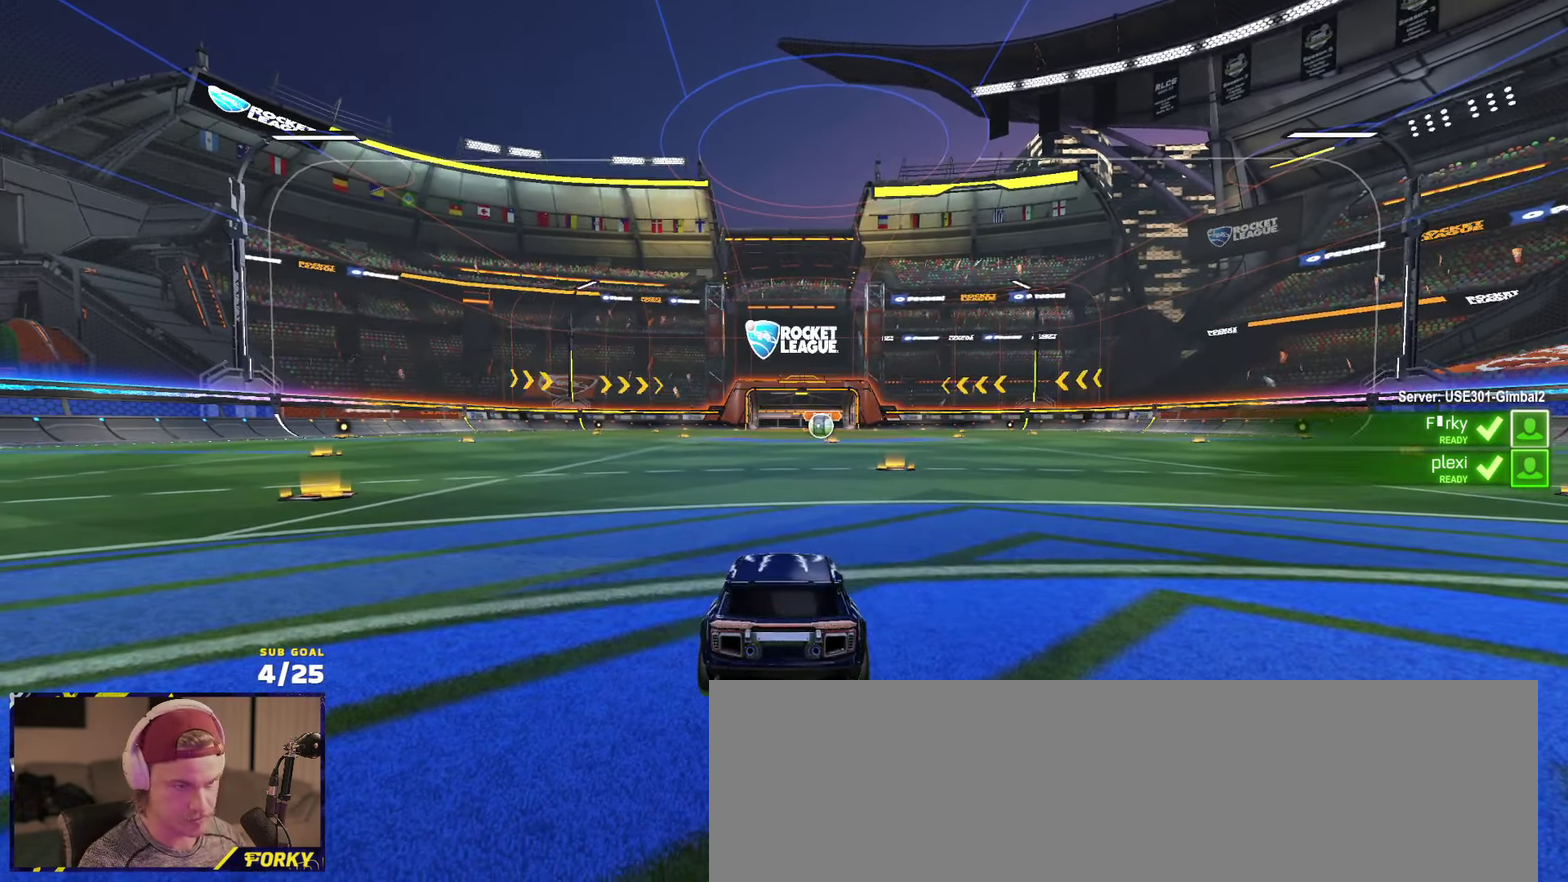
{"buttons": ["R2"], "left_stick": "up", "right_stick": "center", "events": []}
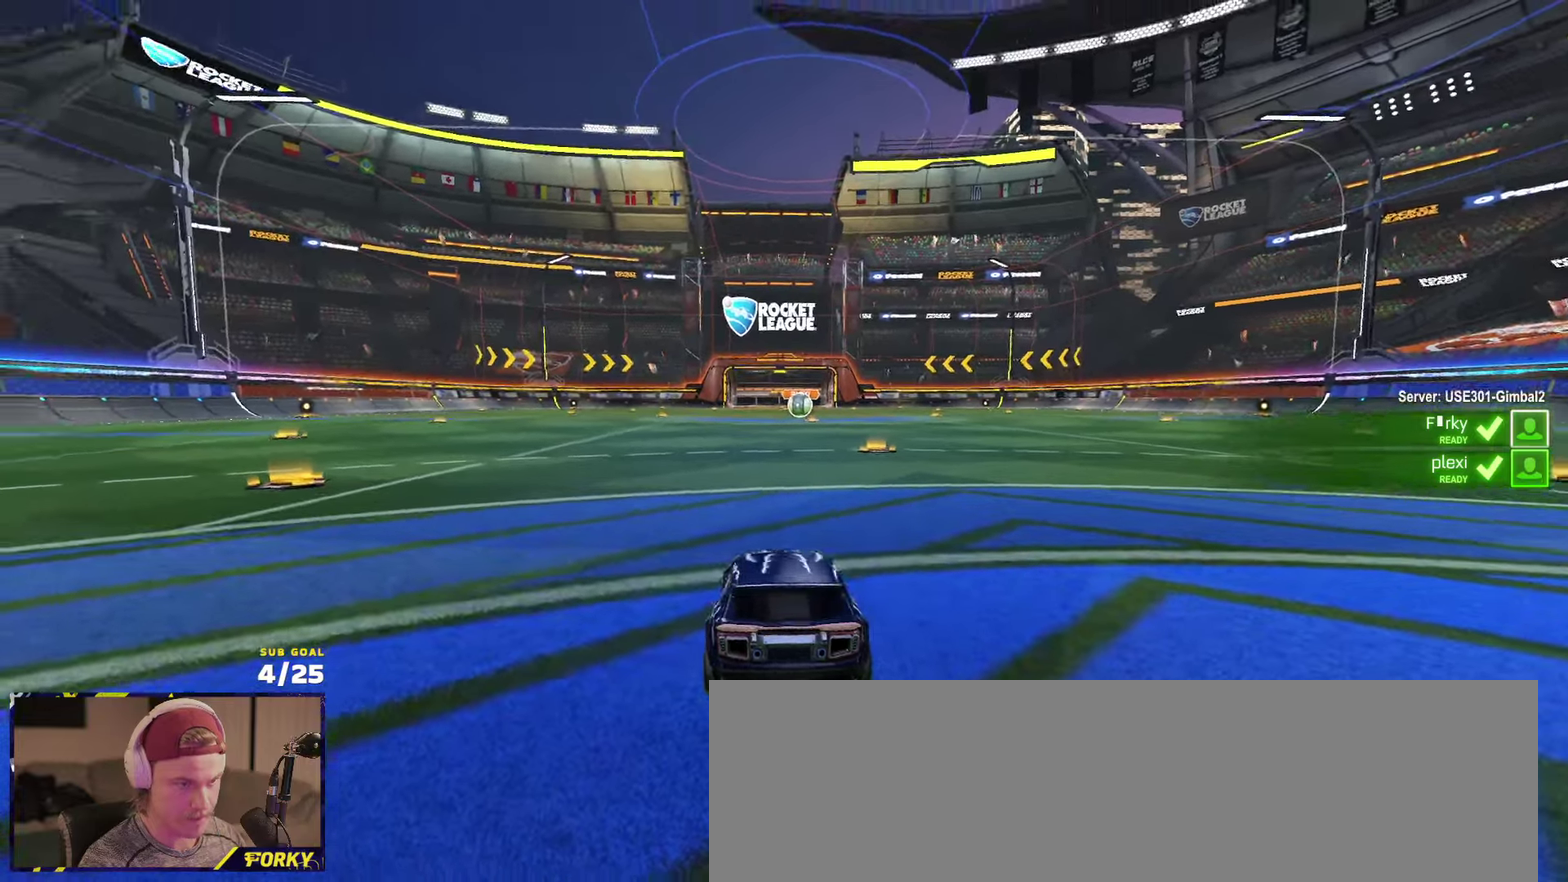
{"buttons": ["R2"], "left_stick": "up", "right_stick": "up-right", "events": [[67, "right_stick", "up-right"], [134, "right_stick", "center"], [434, "right_stick", "up-right"]]}
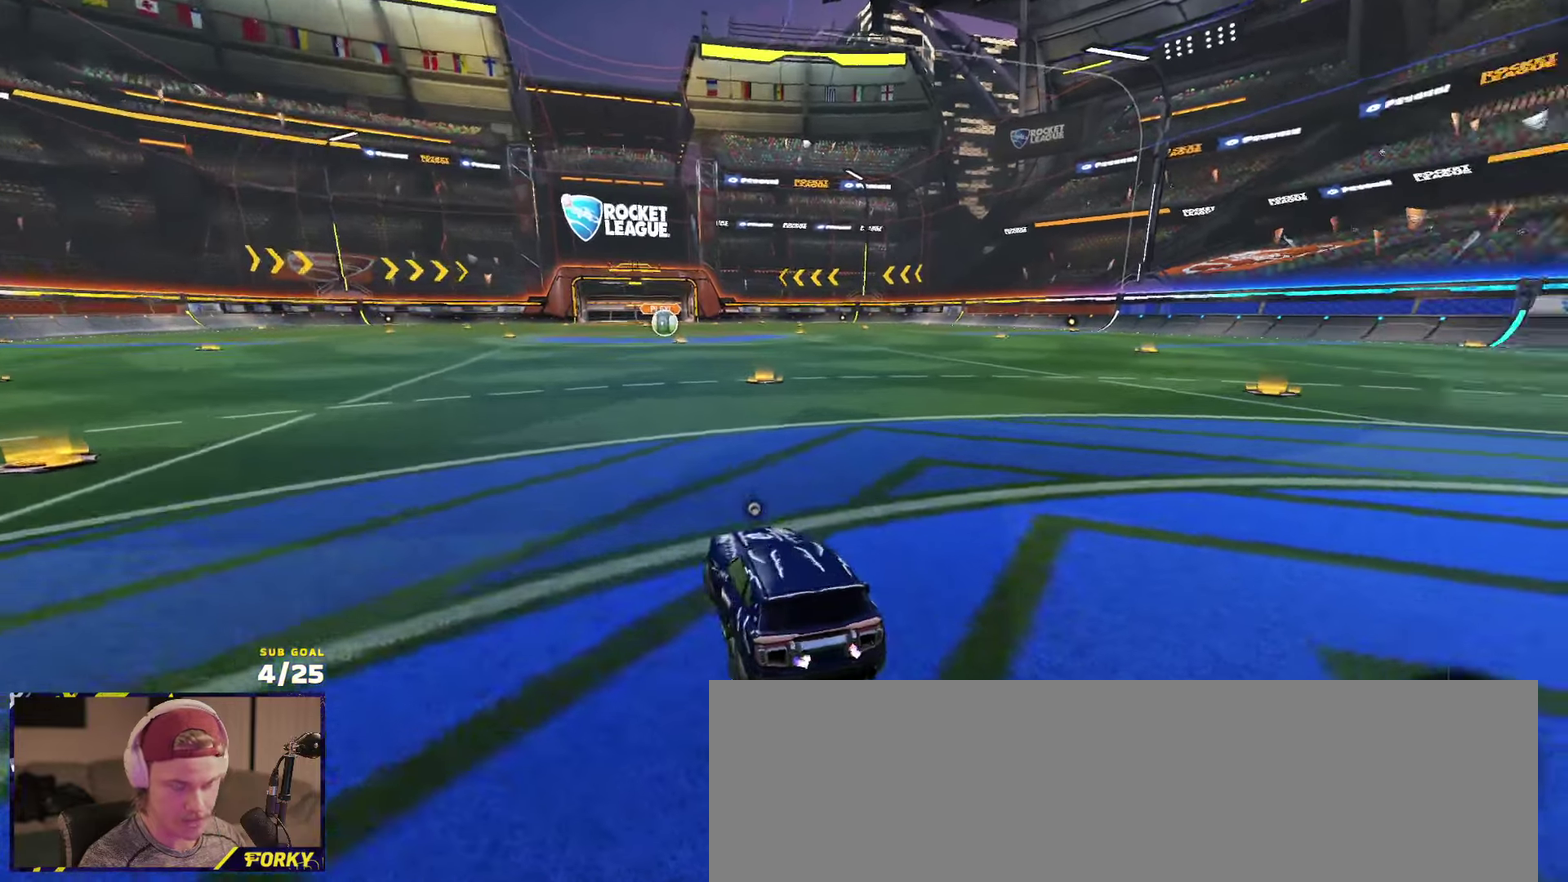
{"buttons": [], "left_stick": "up", "right_stick": "center", "events": [[34, "right_stick", "center"], [117, "R2", "up"]]}
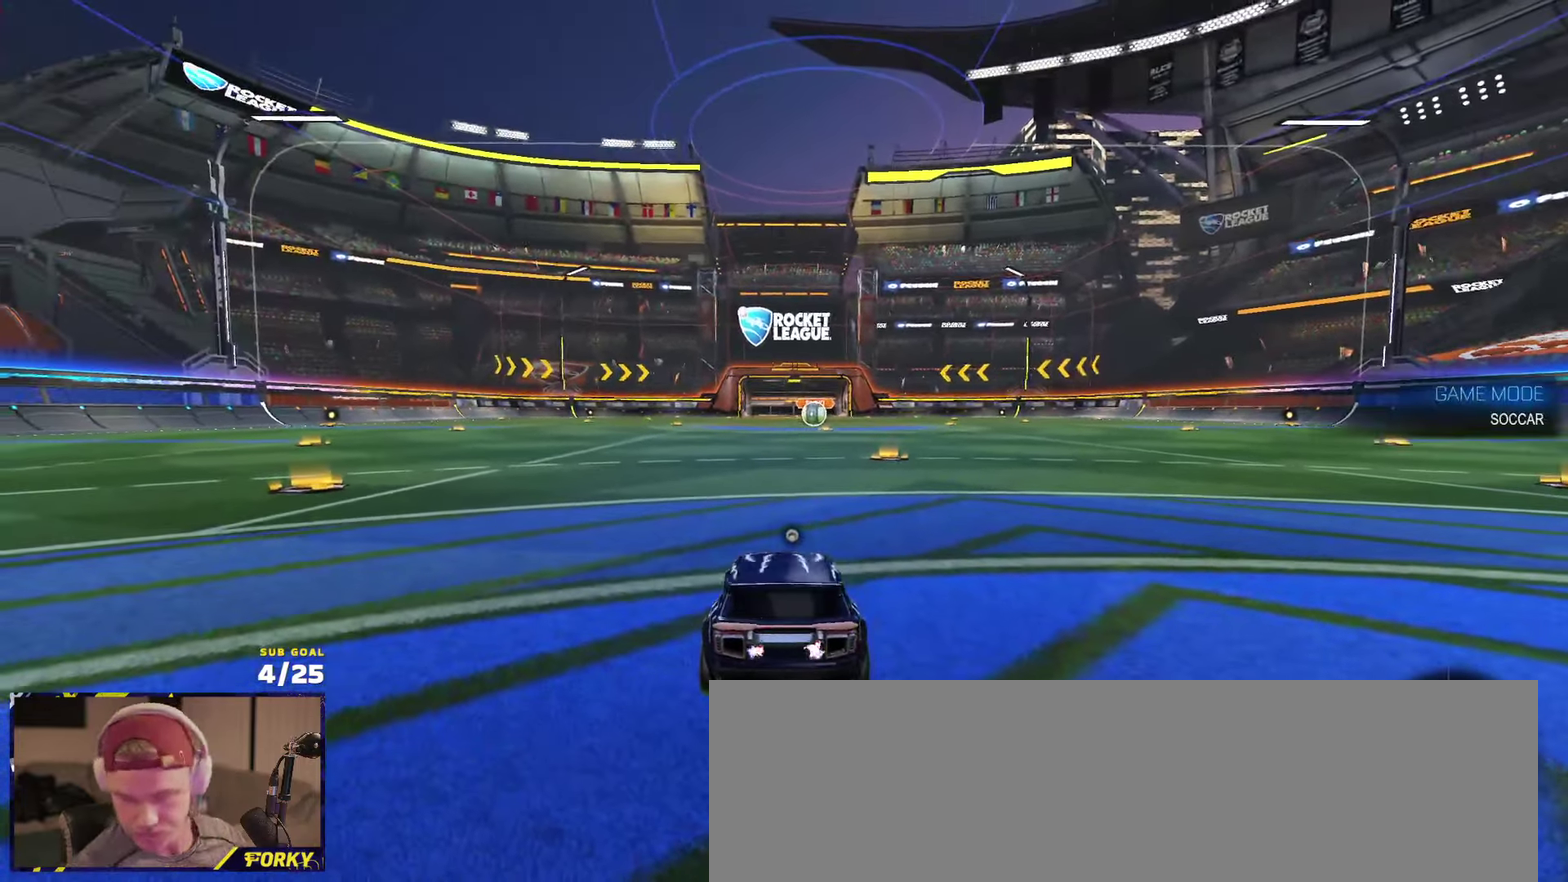
{"buttons": [], "left_stick": "center", "right_stick": "center", "events": [[184, "left_stick", "center"]]}
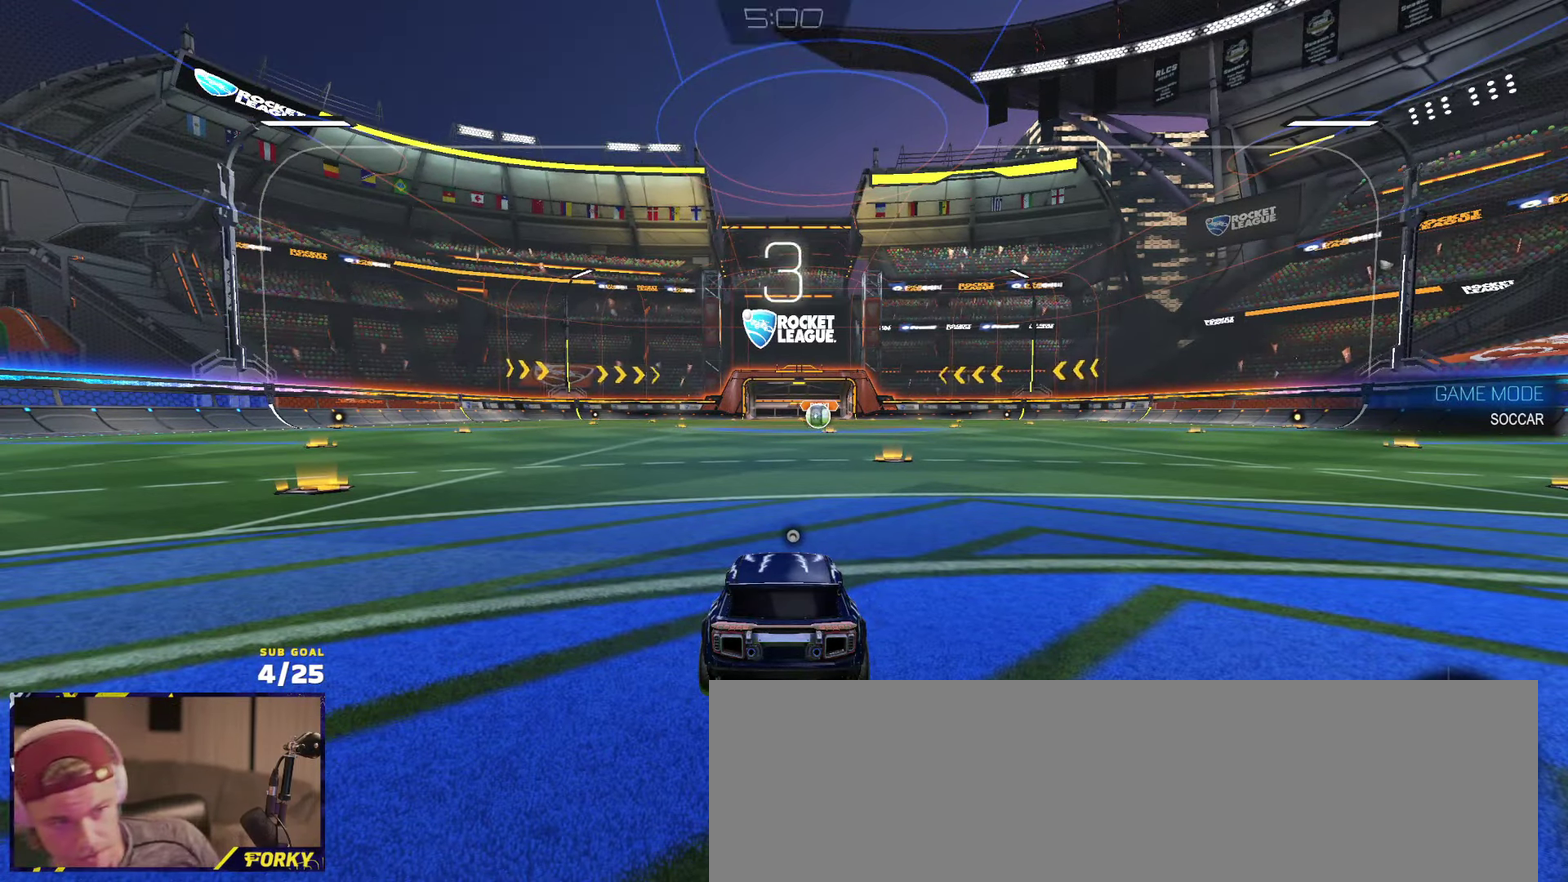
{"buttons": ["R2"], "left_stick": "center", "right_stick": "center", "events": [[67, "R2", "down"]]}
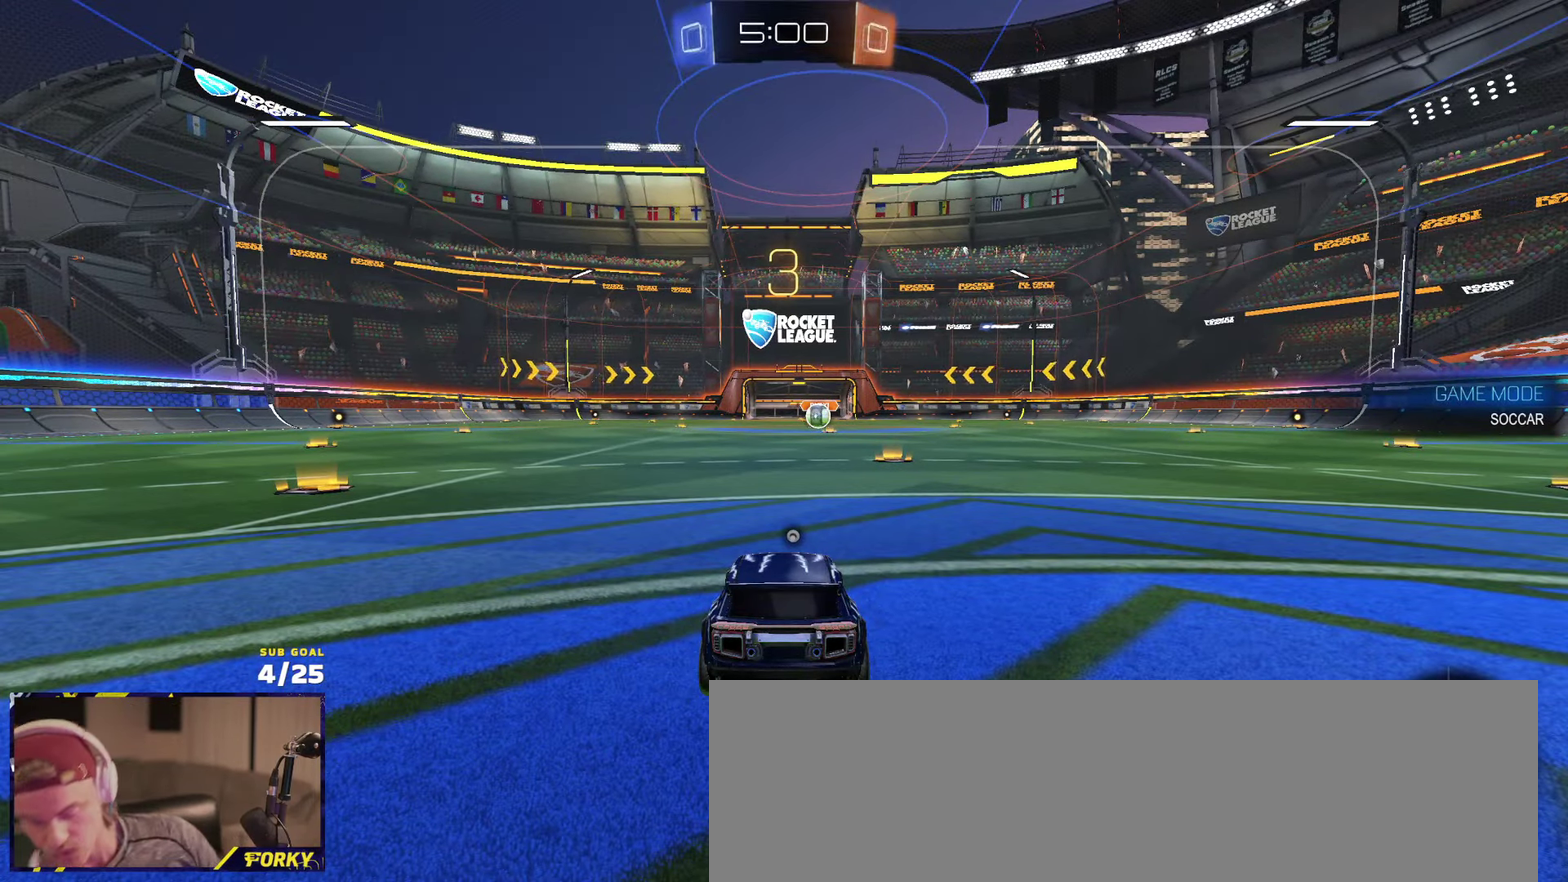
{"buttons": [], "left_stick": "center", "right_stick": "center", "events": [[217, "R2", "up"]]}
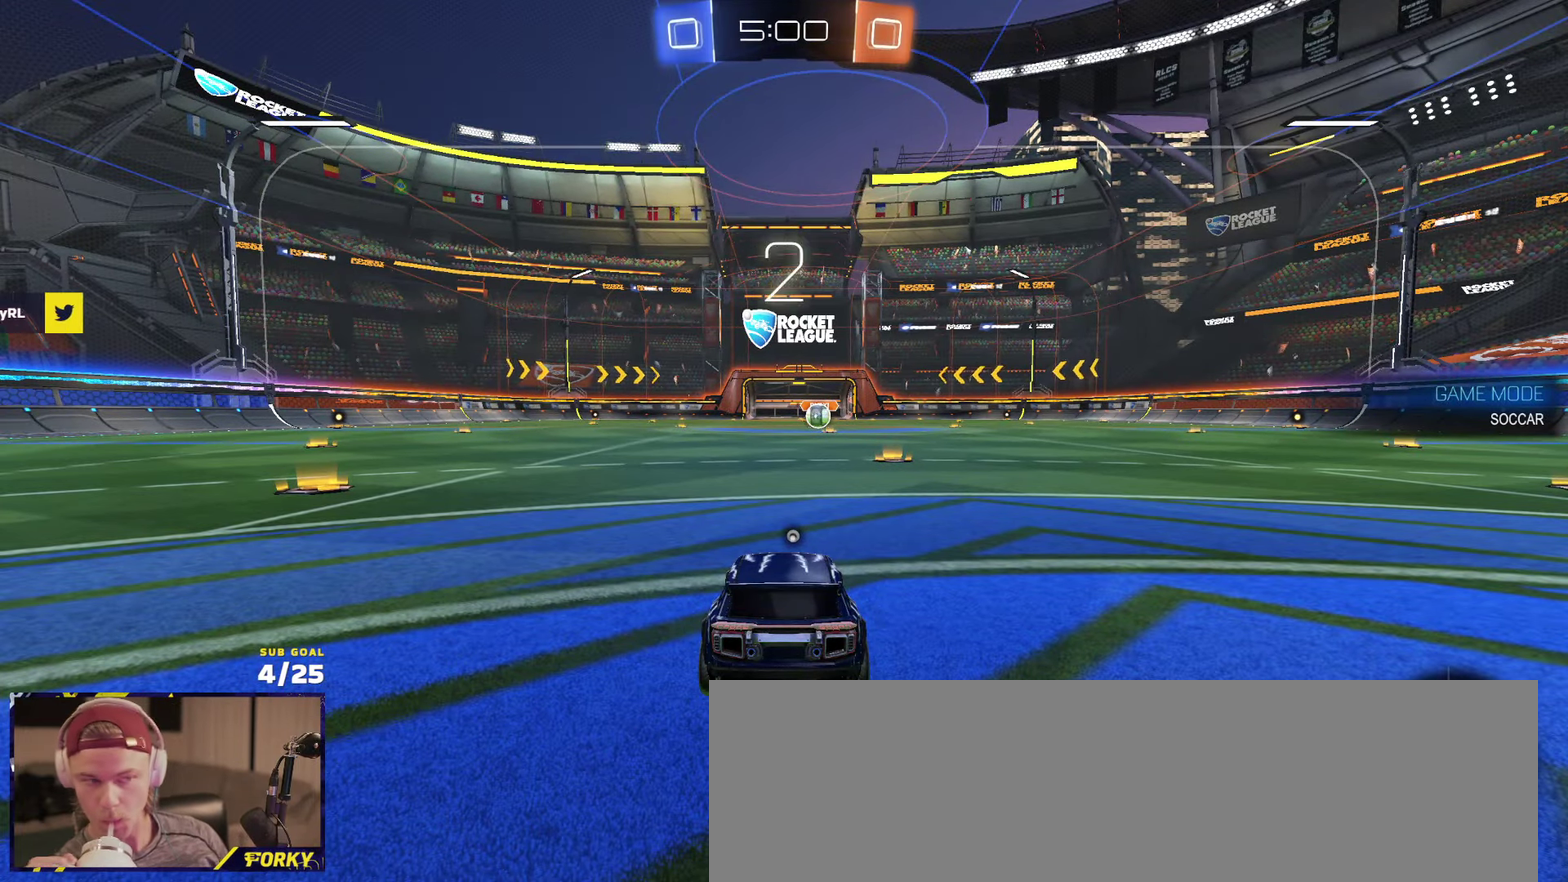
{"buttons": [], "left_stick": "center", "right_stick": "center", "events": []}
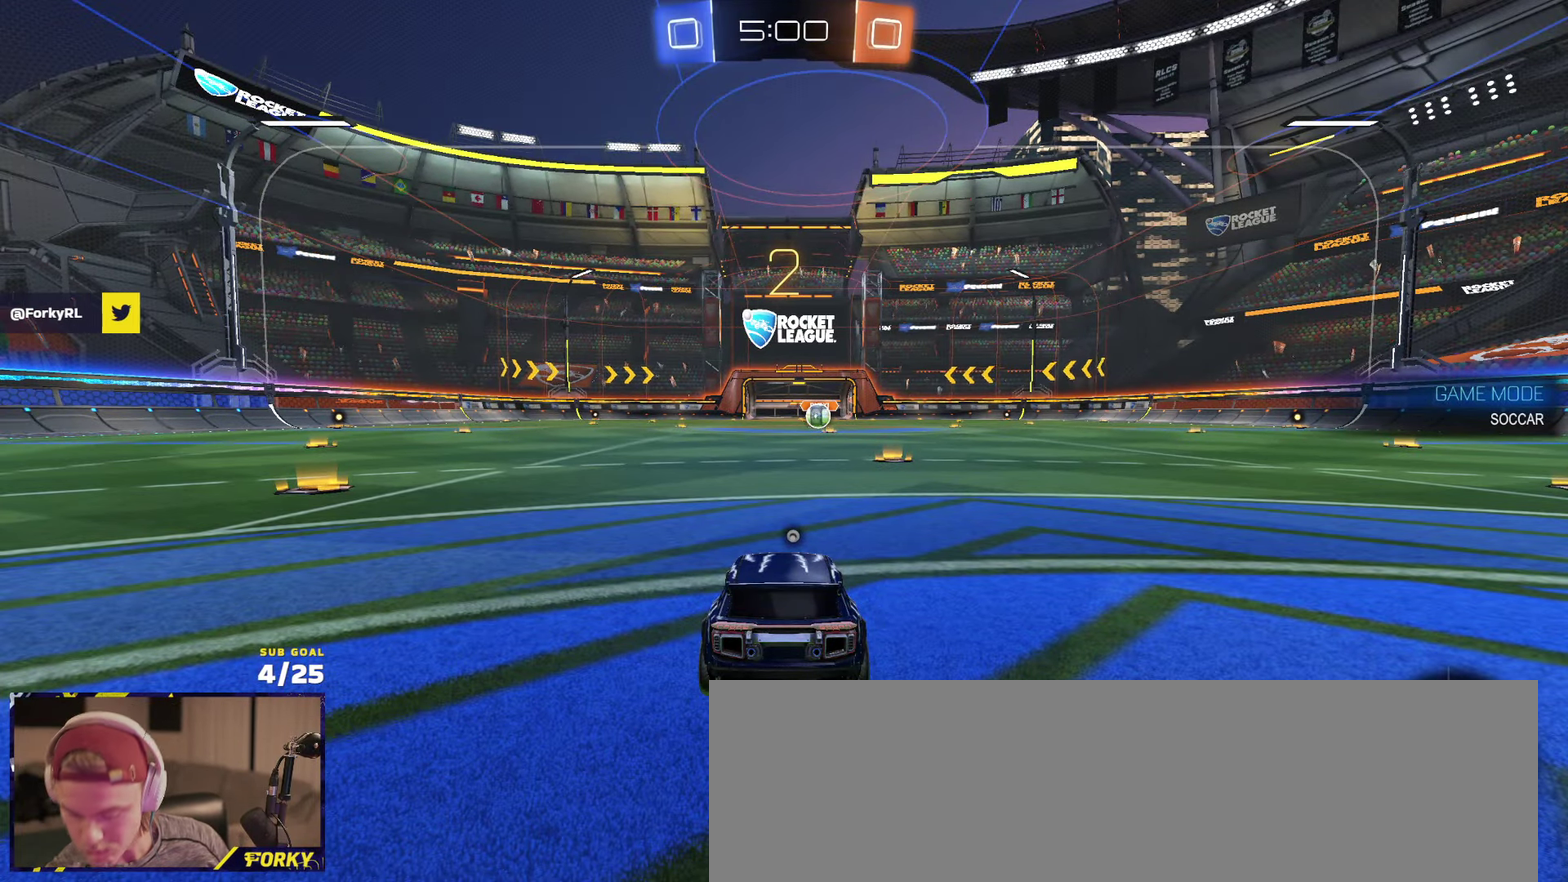
{"buttons": [], "left_stick": "center", "right_stick": "center", "events": []}
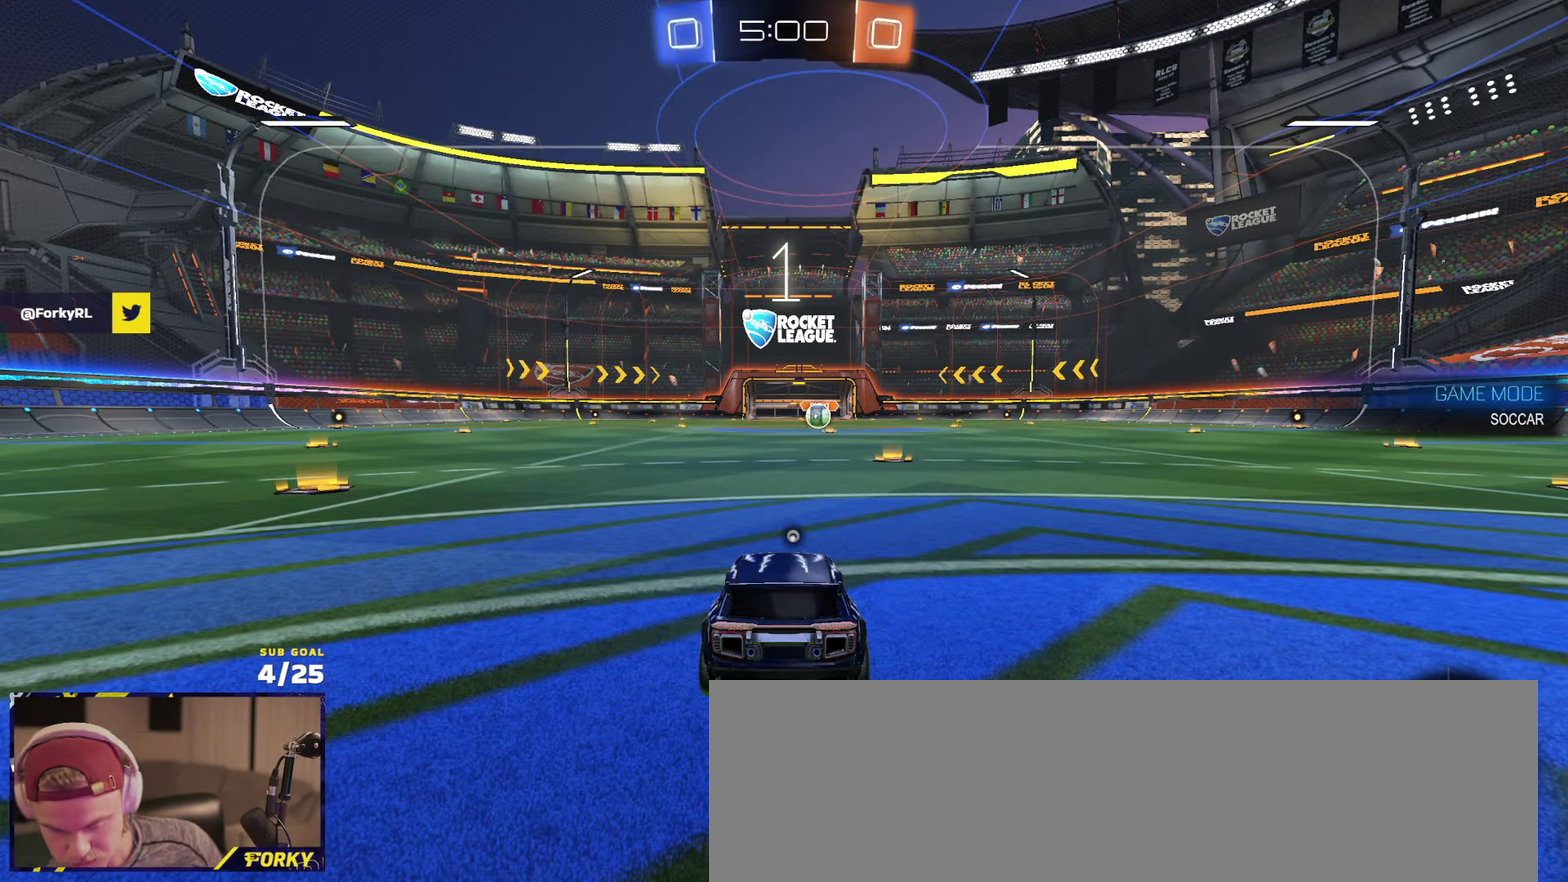
{"buttons": [], "left_stick": "up", "right_stick": "center", "events": [[467, "left_stick", "up"]]}
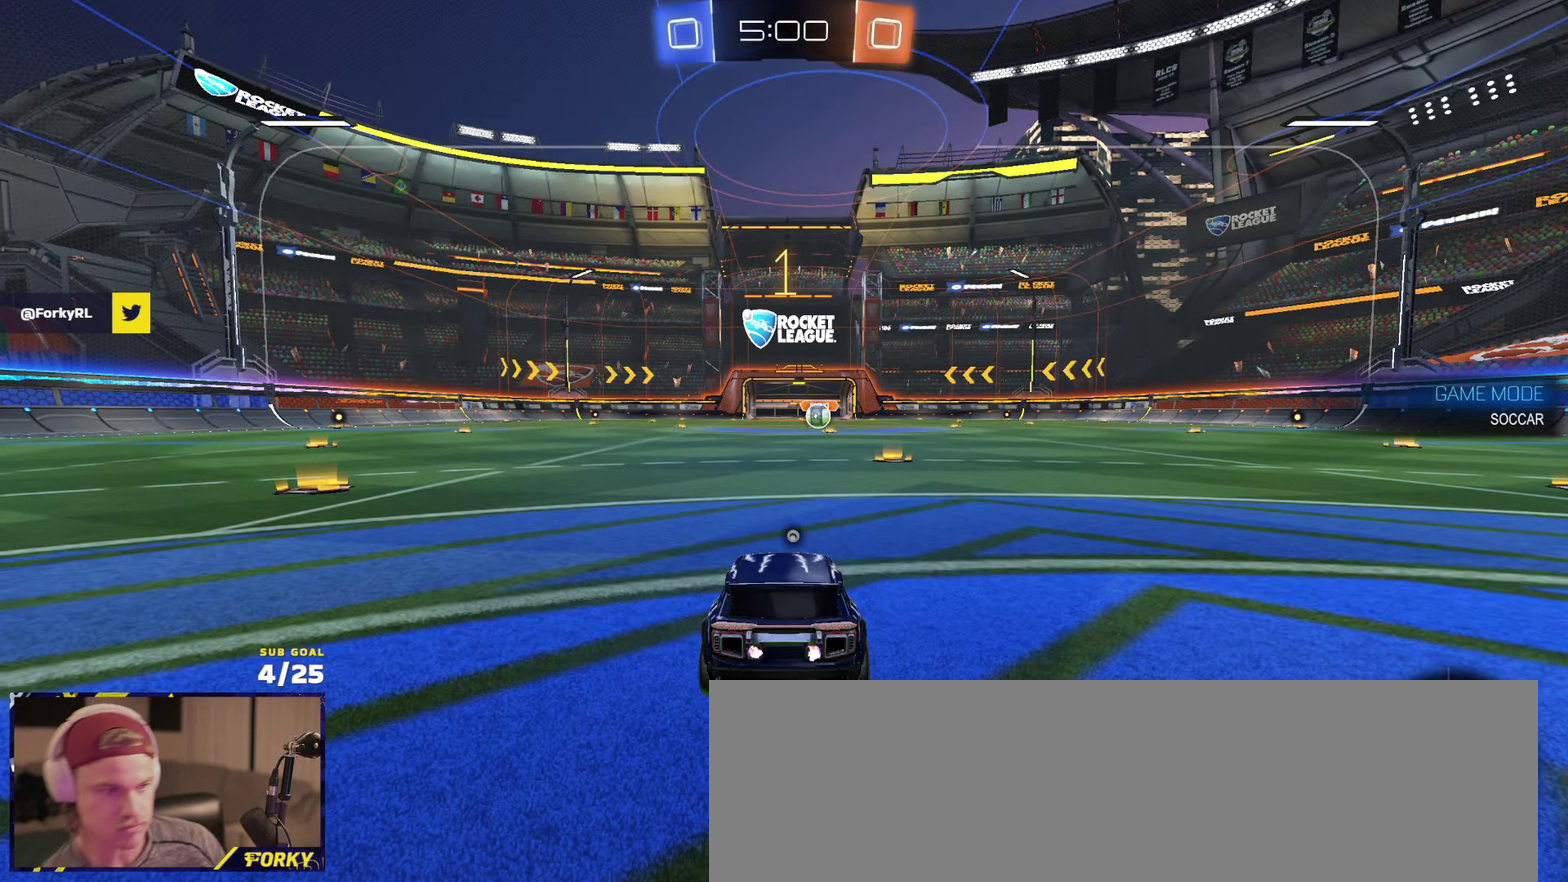
{"buttons": ["R1", "R2"], "left_stick": "up", "right_stick": "center", "events": [[84, "left_stick", "up-right"], [117, "R2", "down"], [150, "left_stick", "up"], [334, "R1", "down"]]}
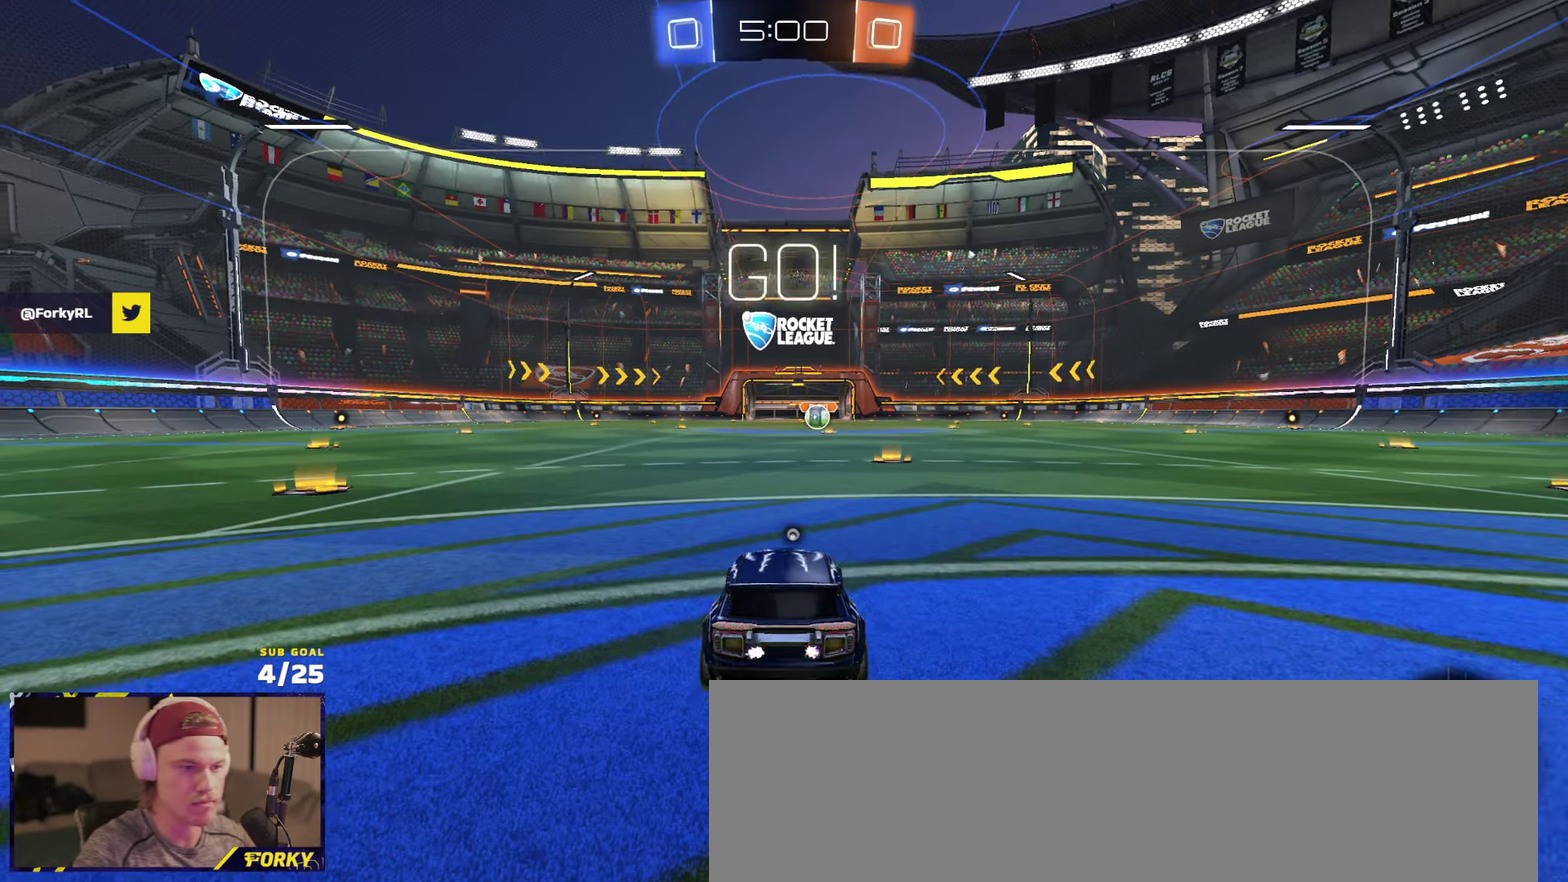
{"buttons": ["R1", "R2", "L3"], "left_stick": "up", "right_stick": "center"}
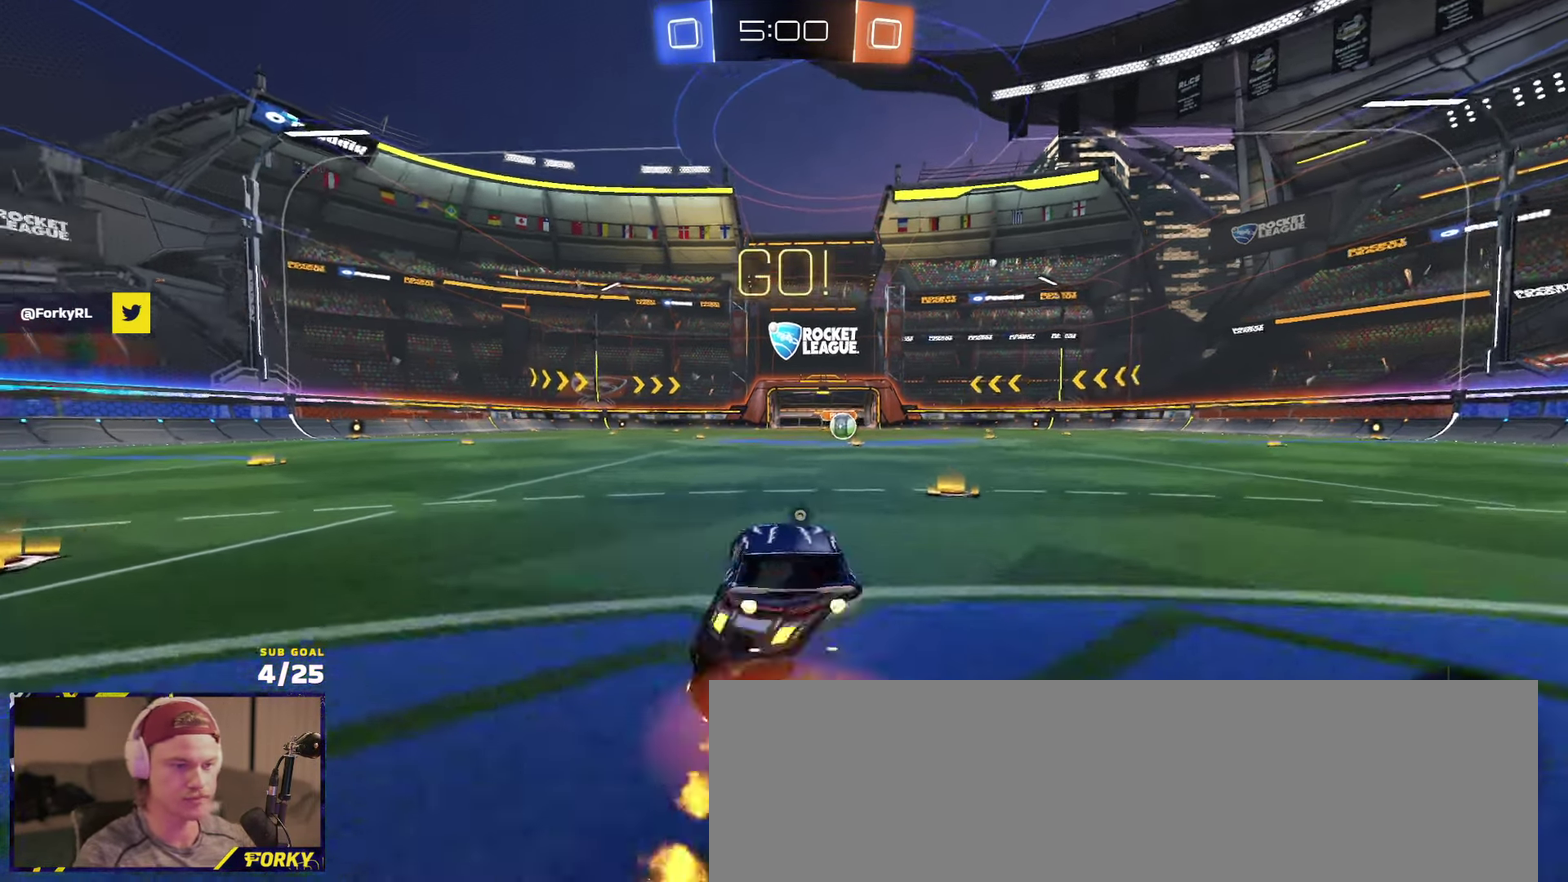
{"buttons": ["Y", "R1", "R2", "L3"], "left_stick": "down-right", "right_stick": "center"}
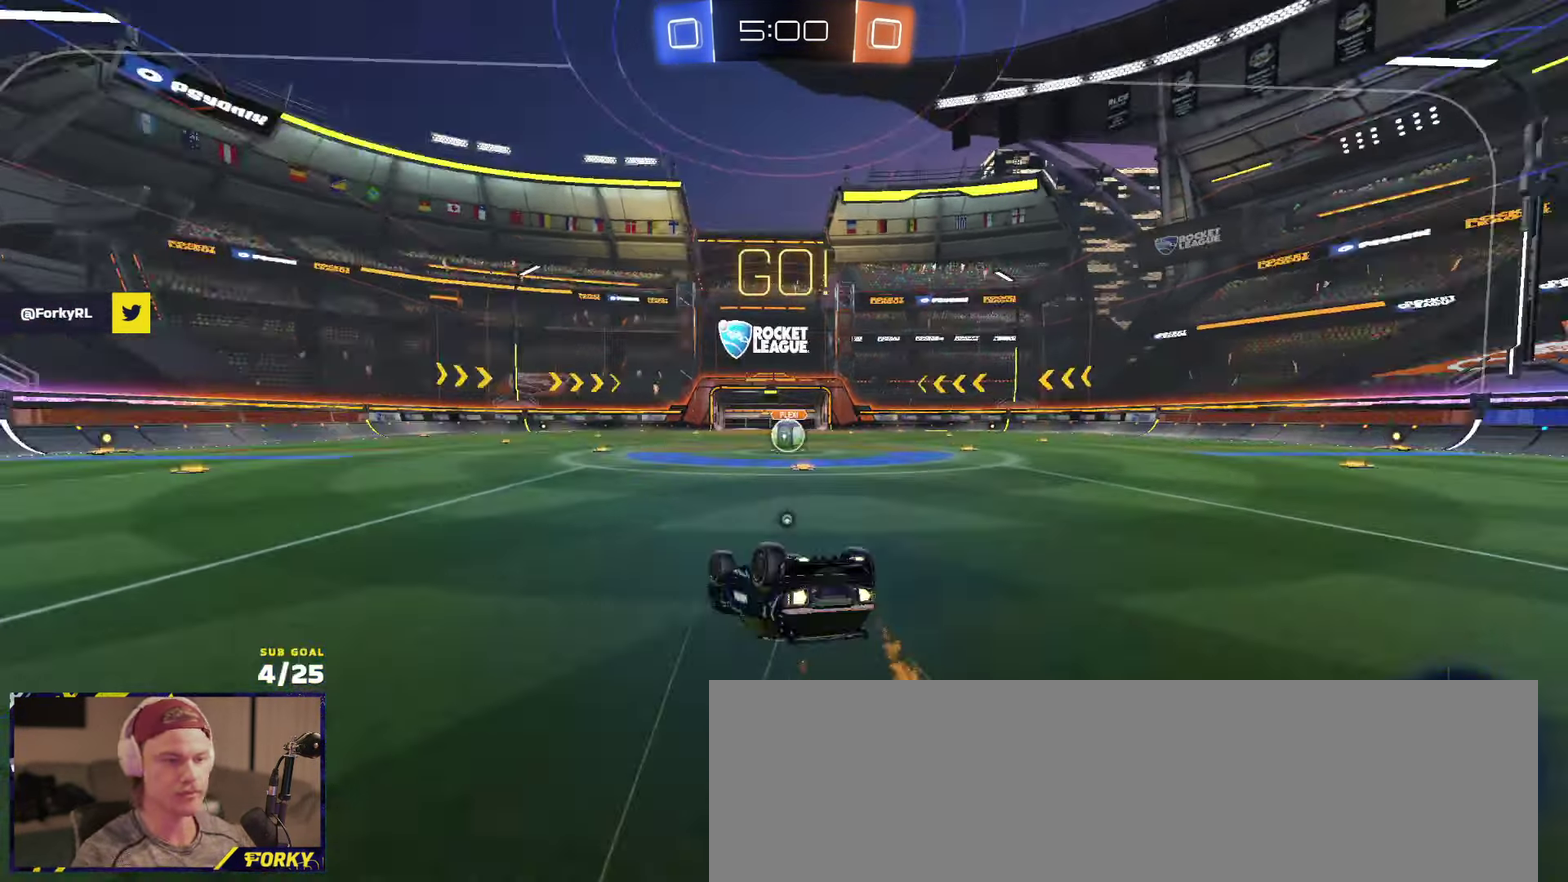
{"buttons": ["R2"], "left_stick": "center", "right_stick": "center", "events": [[34, "Y", "up"], [184, "R1", "up"], [317, "L3", "up"], [334, "left_stick", "center"]]}
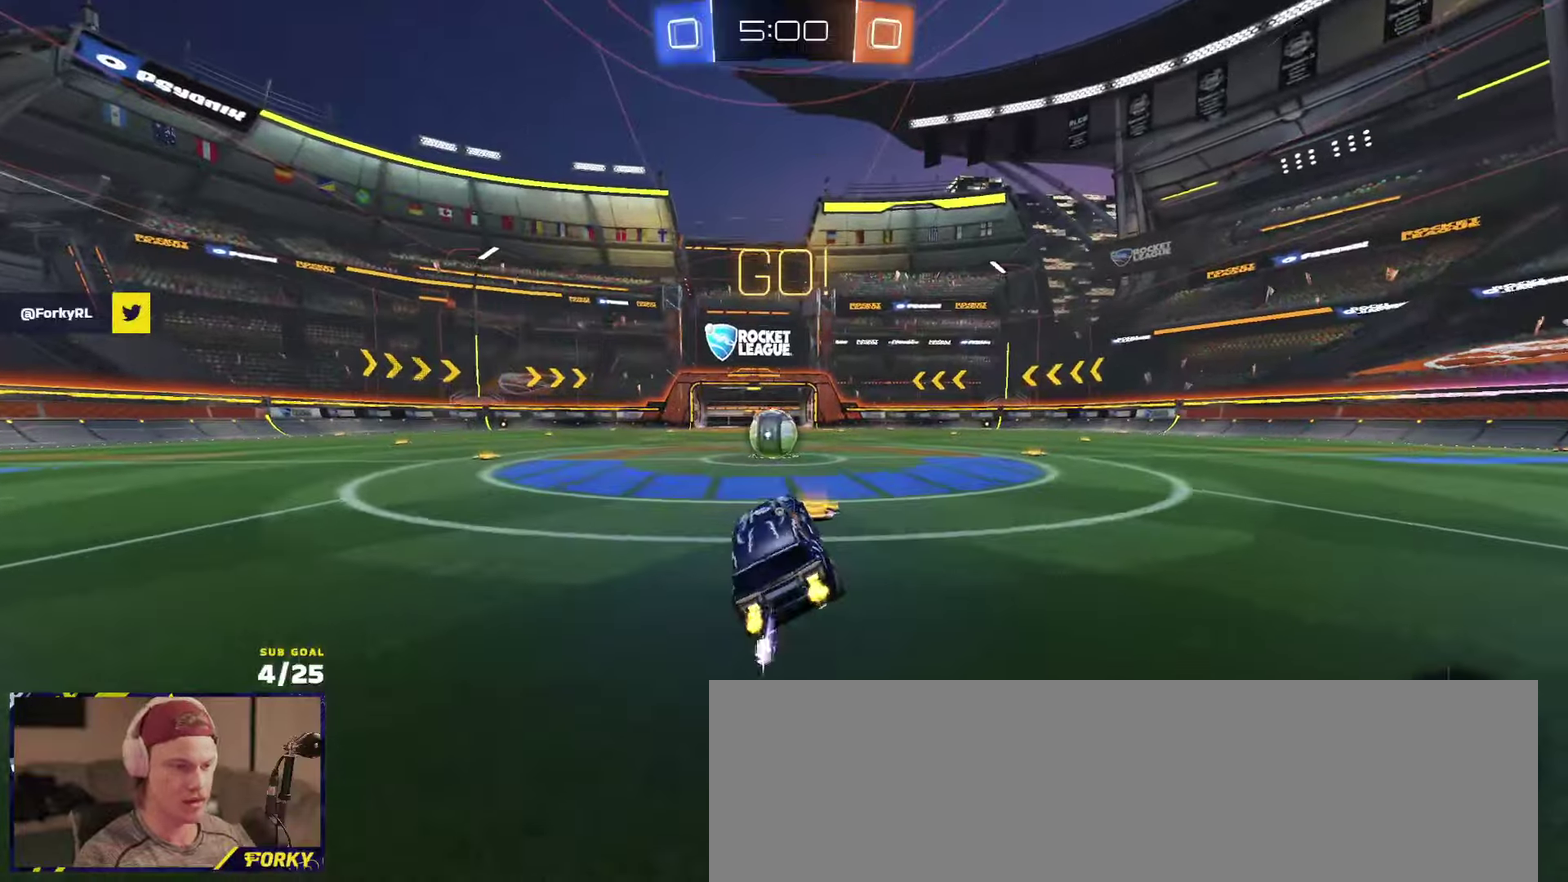
{"buttons": ["L1", "R2"], "left_stick": "up-left", "right_stick": "center", "events": [[250, "left_stick", "right"], [334, "left_stick", "left"], [350, "A", "down"], [384, "L1", "down"], [417, "A", "up"], [484, "left_stick", "up-left"]]}
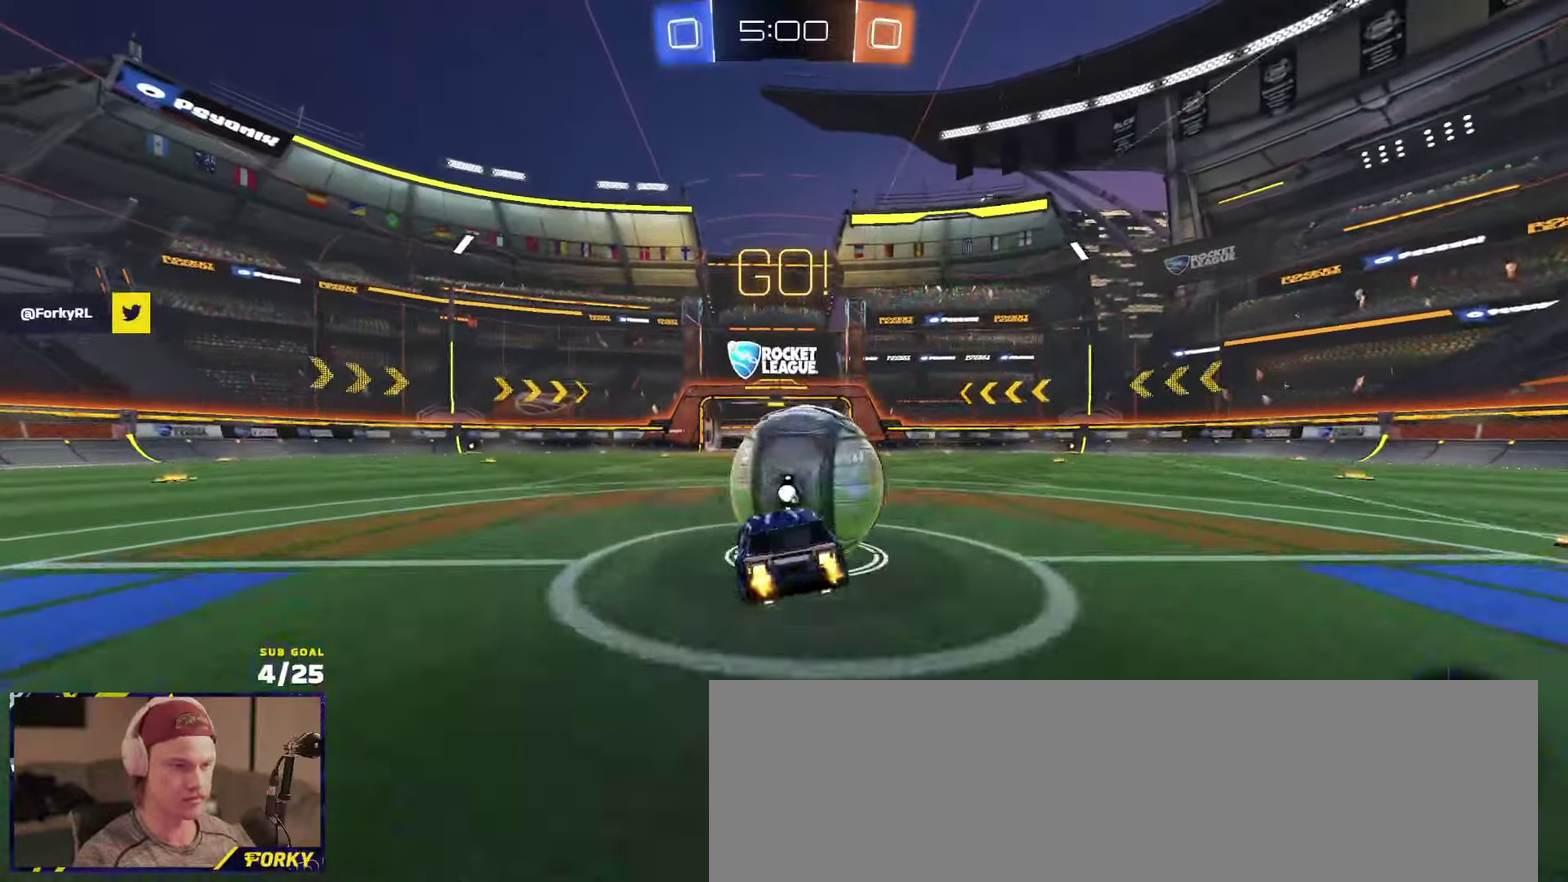
{"buttons": ["R2"], "left_stick": "left", "right_stick": "center", "events": [[84, "L1", "up"], [217, "left_stick", "up"], [284, "left_stick", "up-left"], [350, "L1", "down"], [450, "L1", "up"], [450, "left_stick", "left"]]}
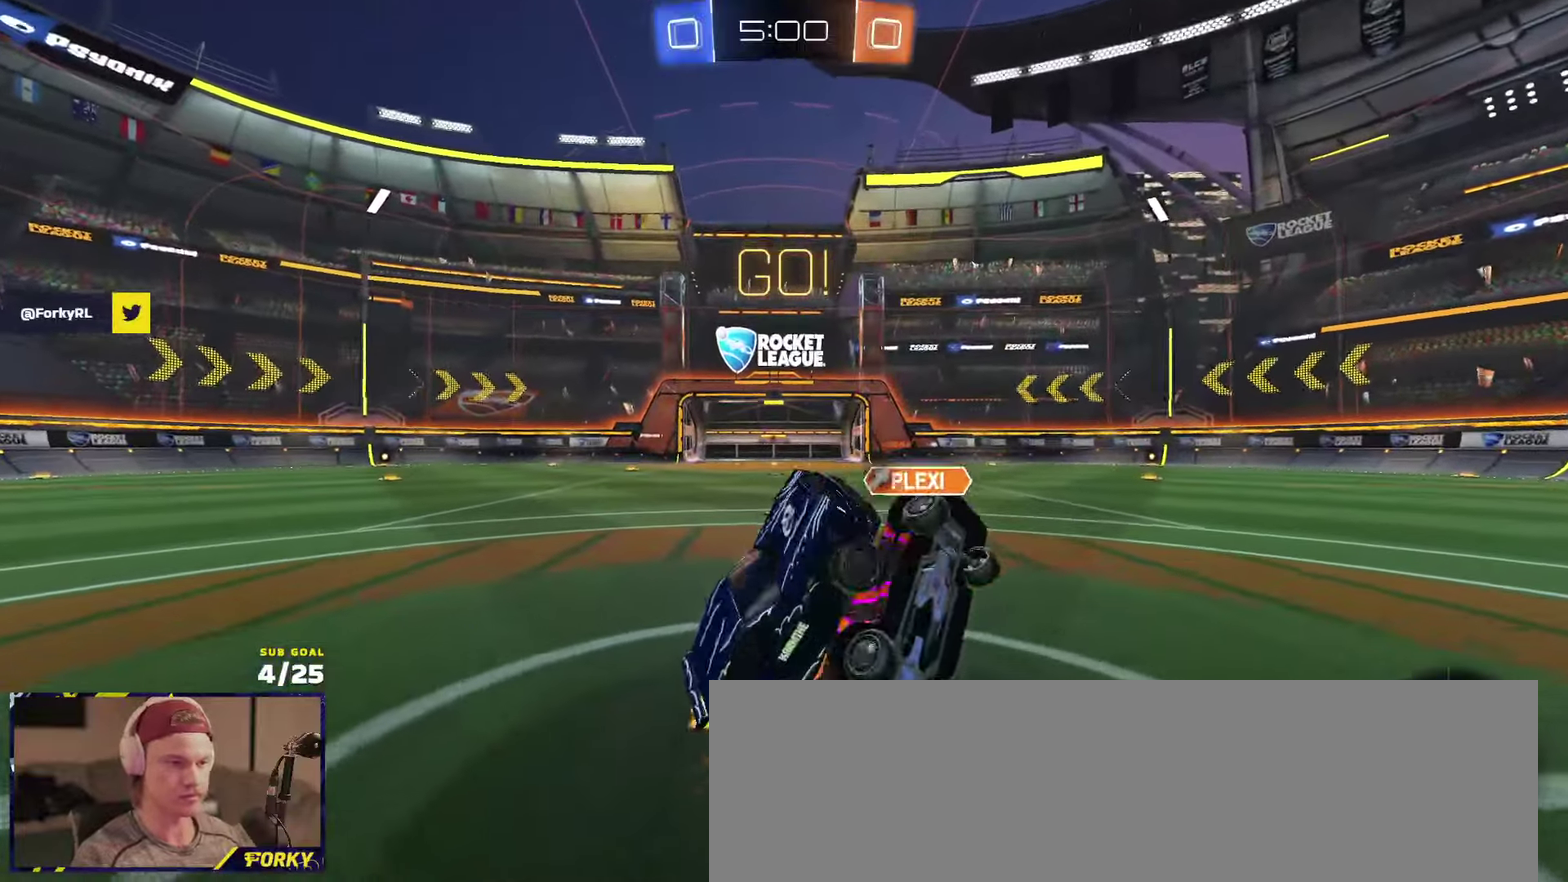
{"buttons": ["R2"], "left_stick": "down", "right_stick": "center", "events": [[34, "L1", "down"], [50, "left_stick", "up-left"], [117, "L1", "up"], [167, "L1", "down"], [250, "left_stick", "up"], [317, "L1", "up"], [367, "A", "down"], [450, "A", "up"], [450, "left_stick", "down"]]}
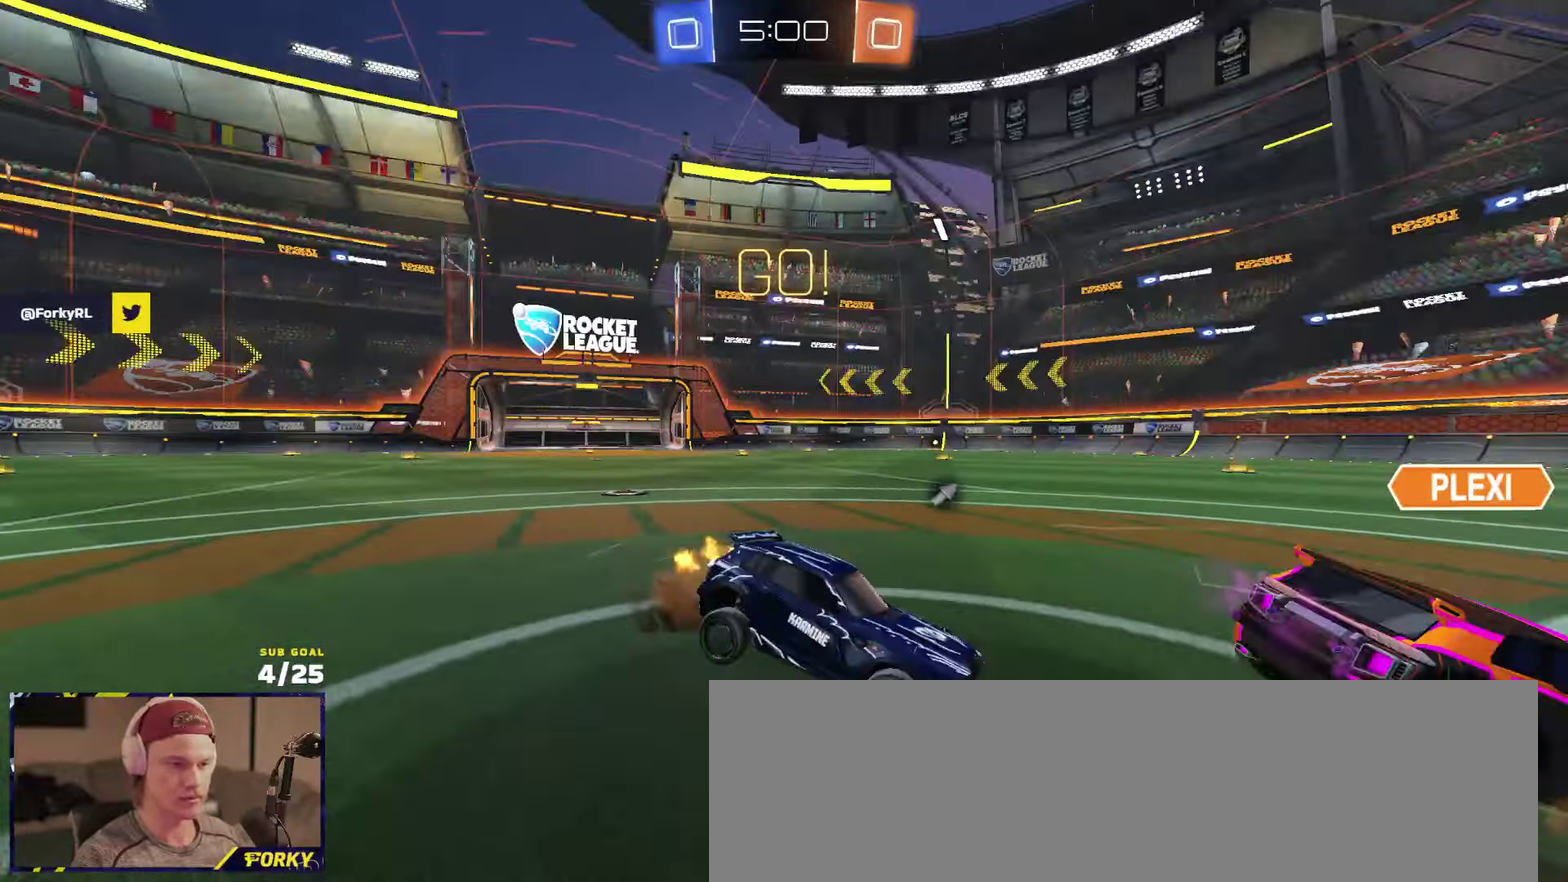
{"buttons": ["R1", "R2"], "left_stick": "center", "right_stick": "center", "events": [[184, "left_stick", "center"], [484, "R1", "down"]]}
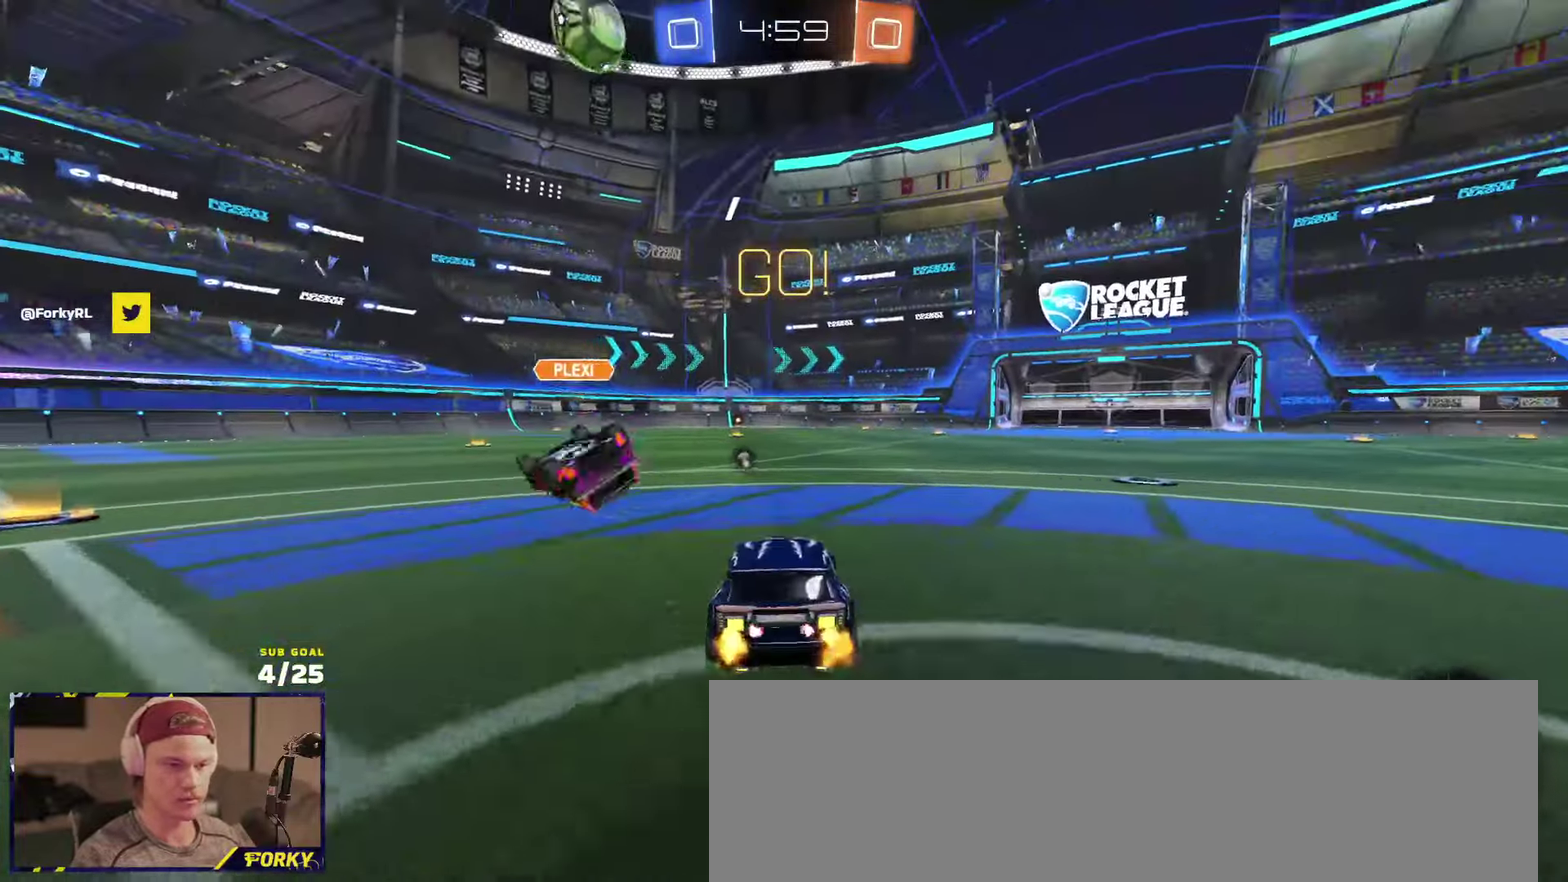
{"buttons": ["L1", "R1", "R2"], "left_stick": "down-left", "right_stick": "center", "events": [[84, "A", "down"], [117, "L1", "down"], [134, "left_stick", "up-left"], [150, "A", "up"], [200, "A", "down"], [267, "R1", "up"], [267, "left_stick", "down"], [284, "A", "up"], [467, "R1", "down"], [467, "left_stick", "down-left"]]}
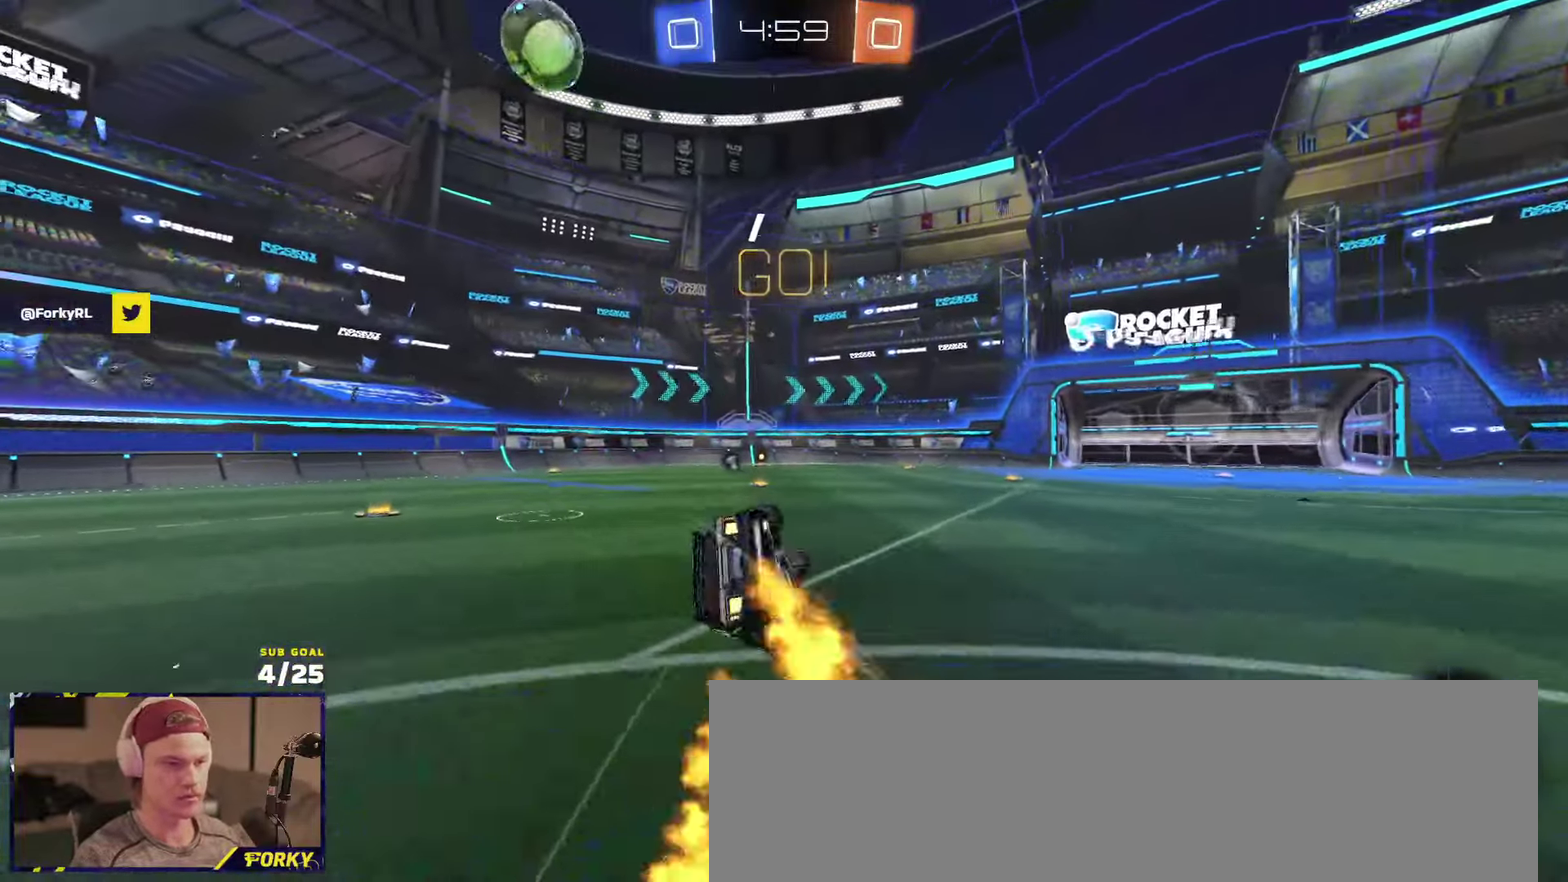
{"buttons": ["X", "L1", "R2"], "left_stick": "down-left", "right_stick": "center", "events": [[150, "Y", "down"], [217, "R1", "up"], [250, "Y", "up"], [484, "X", "down"]]}
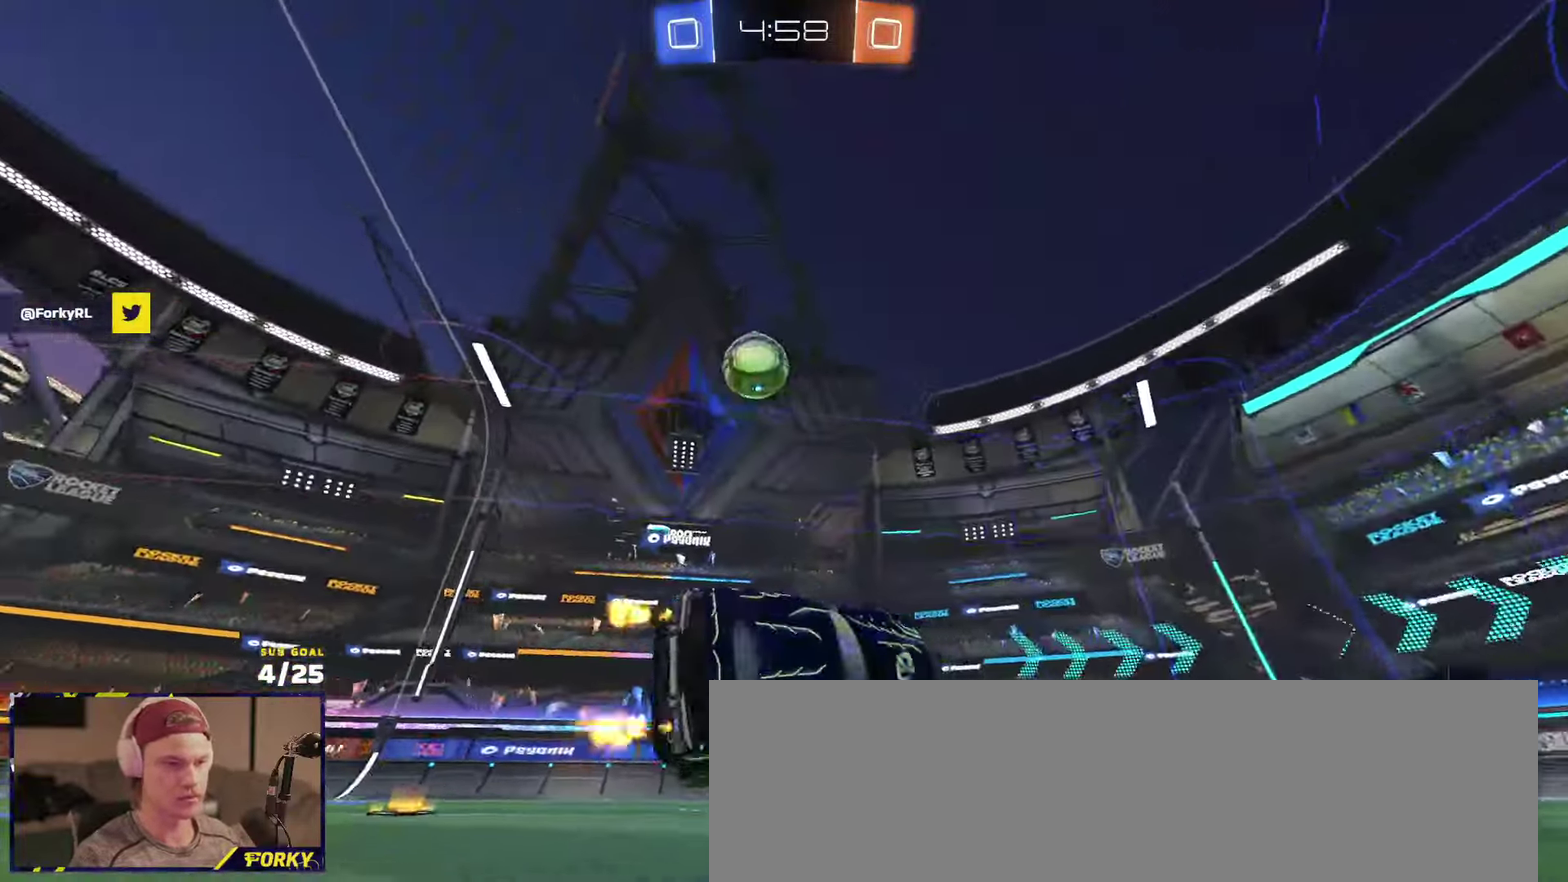
{"buttons": ["R2"], "left_stick": "left", "right_stick": "center", "events": [[50, "L1", "up"], [50, "left_stick", "left"], [134, "X", "up"]]}
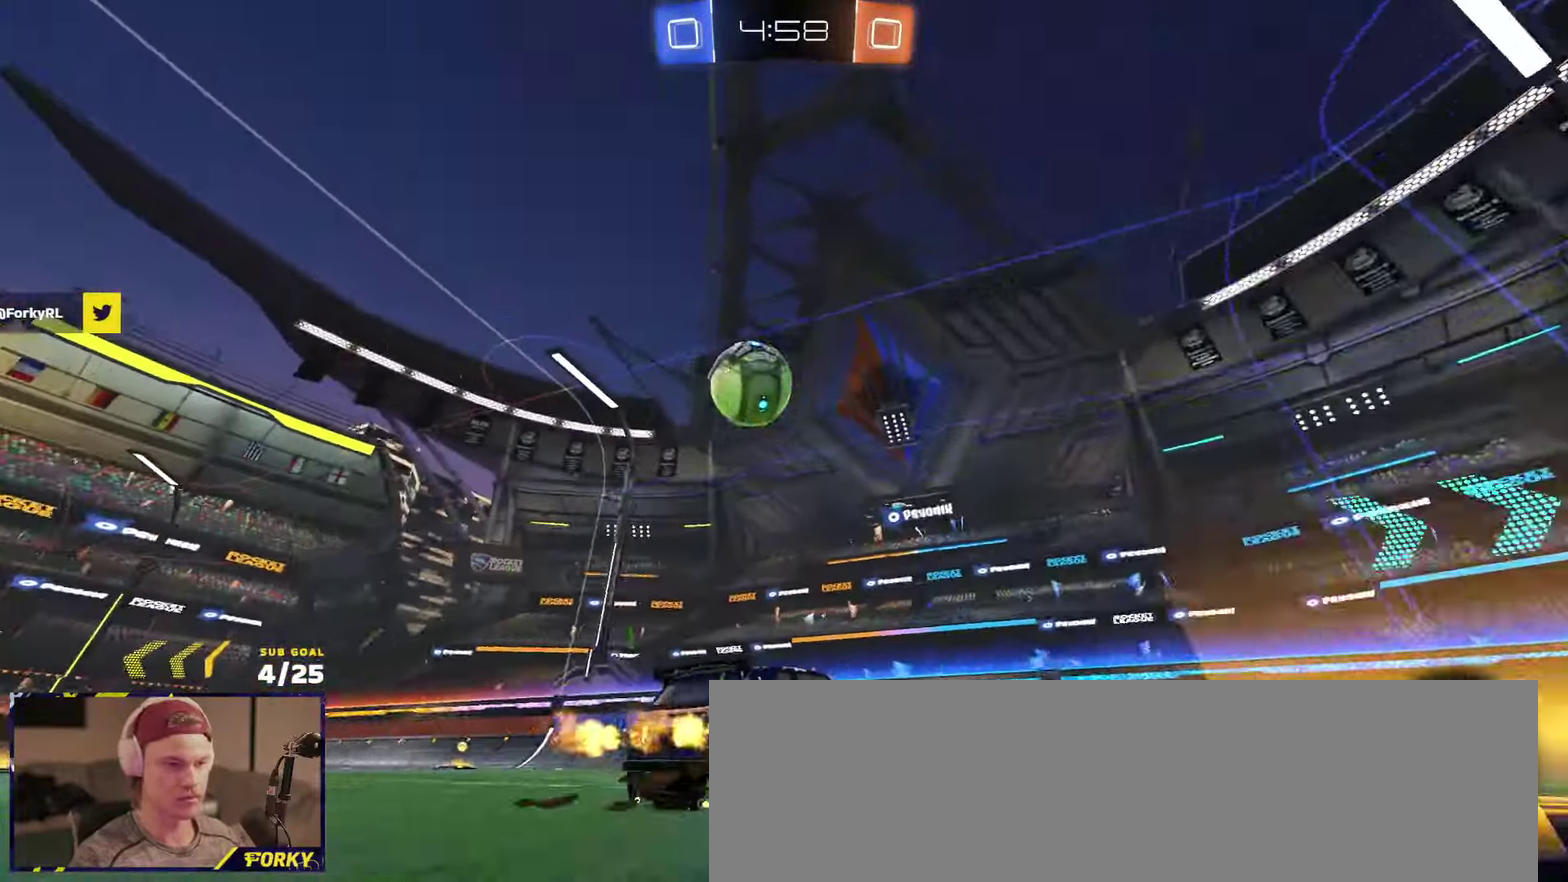
{"buttons": ["X", "R2"], "left_stick": "right", "right_stick": "center", "events": [[117, "left_stick", "down-left"], [300, "left_stick", "center"], [417, "left_stick", "right"], [500, "X", "down"]]}